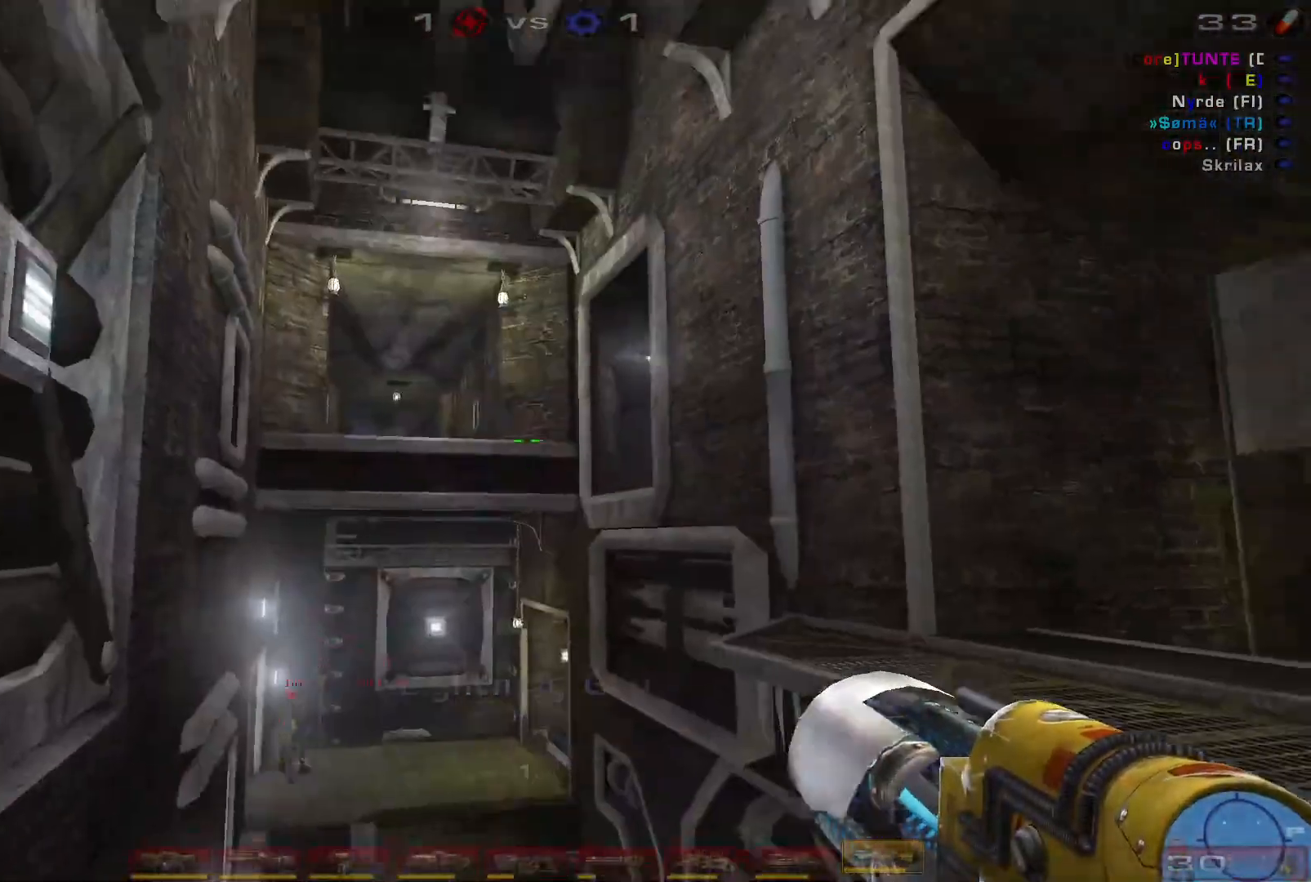
Gameplay with keyboard and mouse; each line is a JSON object with the keys and mouse buttons held at the frame after it. "events" lists presses ("down") and releases ("up") of "a", "c", "ctrl", "d", "e", "f", "q", "r", "s", "shift", "space", "w", "mouse_left", "mouse_wheel", "mouse_right", "mouse_mb4" and "mouse_mb5" between this image and that frame as [ms after this image, input, new state], when the widget could be followed in between. "mouse_left", "mouse_wheel", "mouse_right", "mouse_mb4", "mouse_mb5" = the "left", "wheel", "right", "mb4", "mb5" buttons of the "mouse" list. No other keys are recorded. "wheel" means that the mouse wheel is clicked or scrolled. Mouse movement is not recorded.
{"keys": [], "mouse": [], "events": [[34, "a", "down"], [34, "d", "up"], [334, "a", "up"], [334, "s", "up"]]}
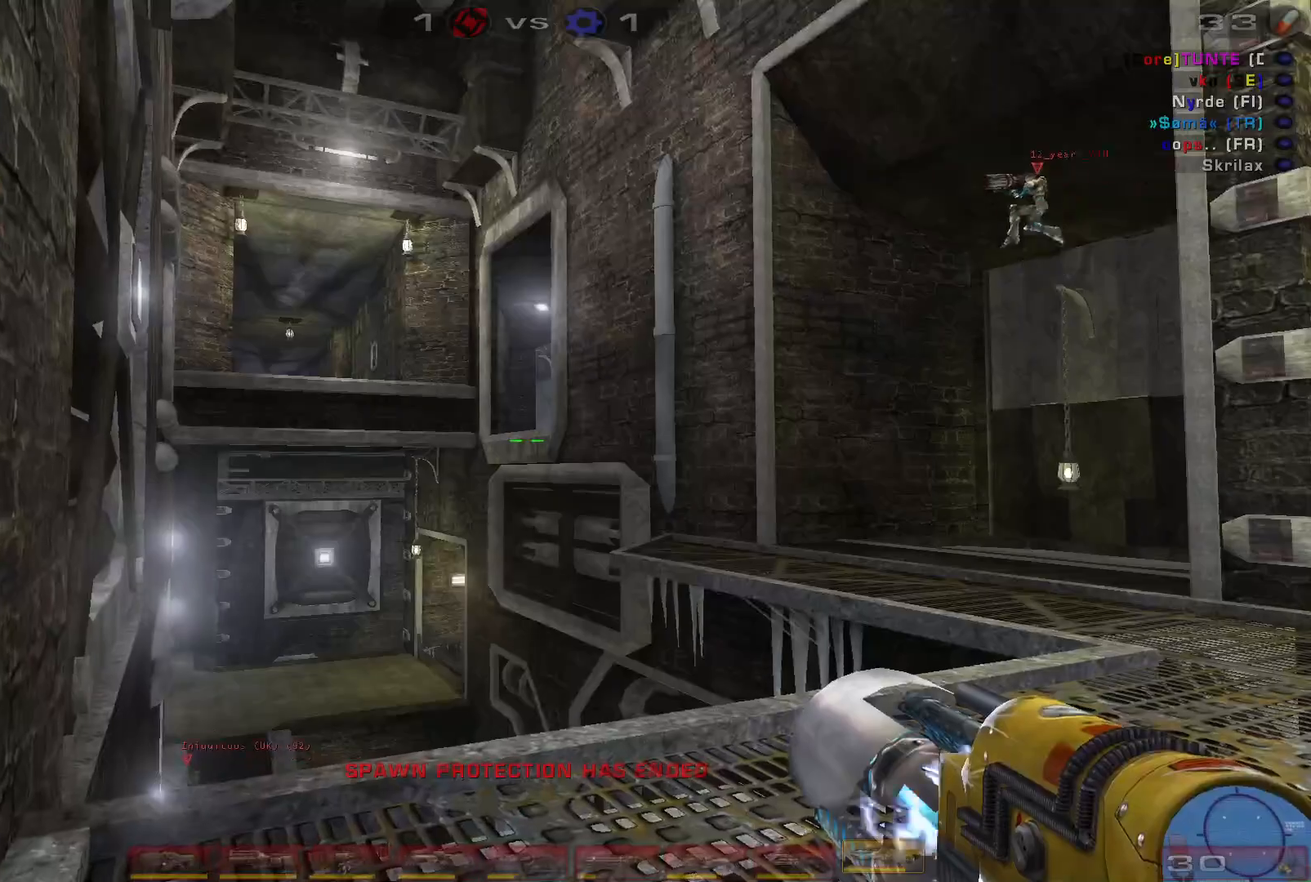
{"keys": ["a", "ctrl"], "mouse": [], "events": [[100, "ctrl", "down"], [167, "a", "down"]]}
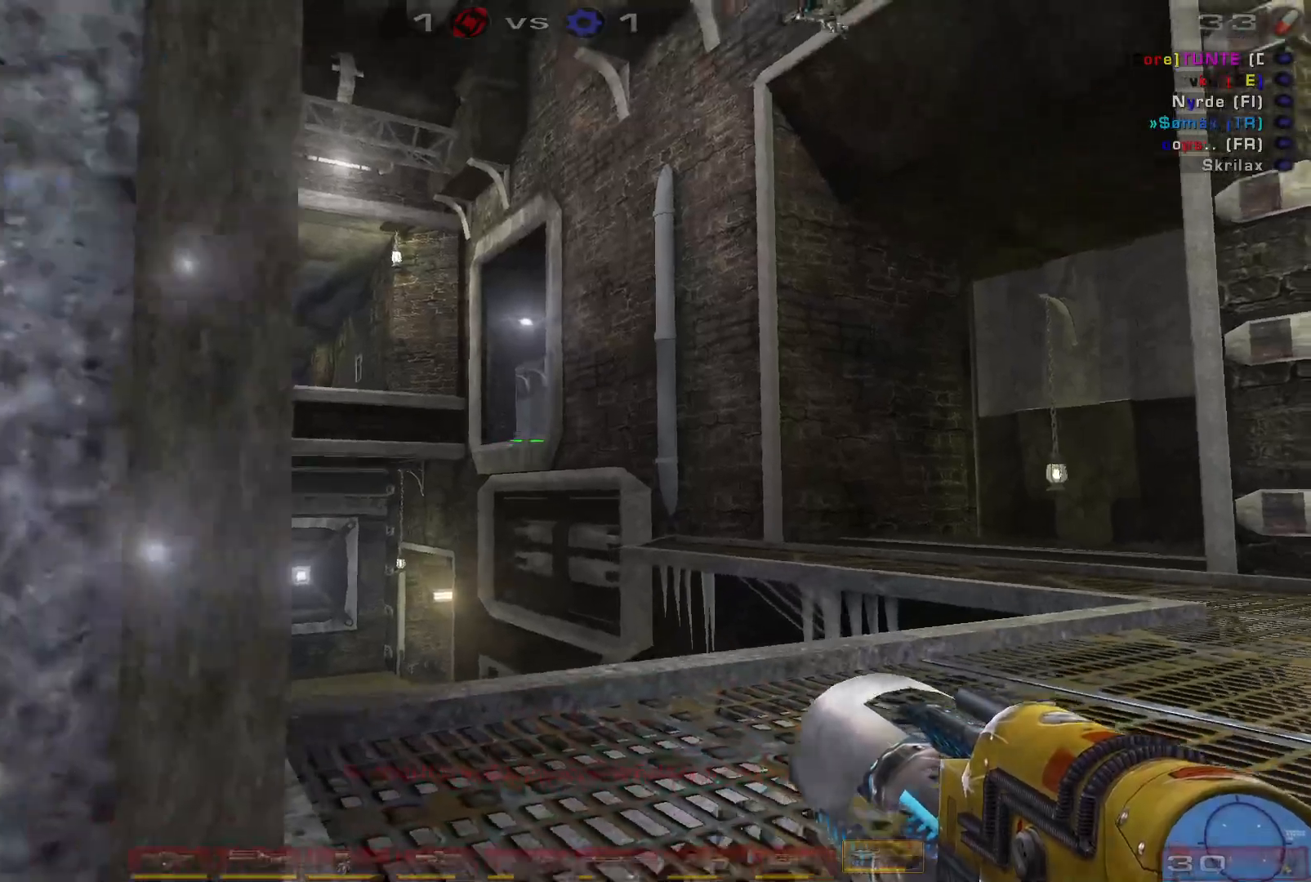
{"keys": ["ctrl"], "mouse": [], "events": [[200, "a", "up"], [267, "d", "down"], [434, "d", "up"]]}
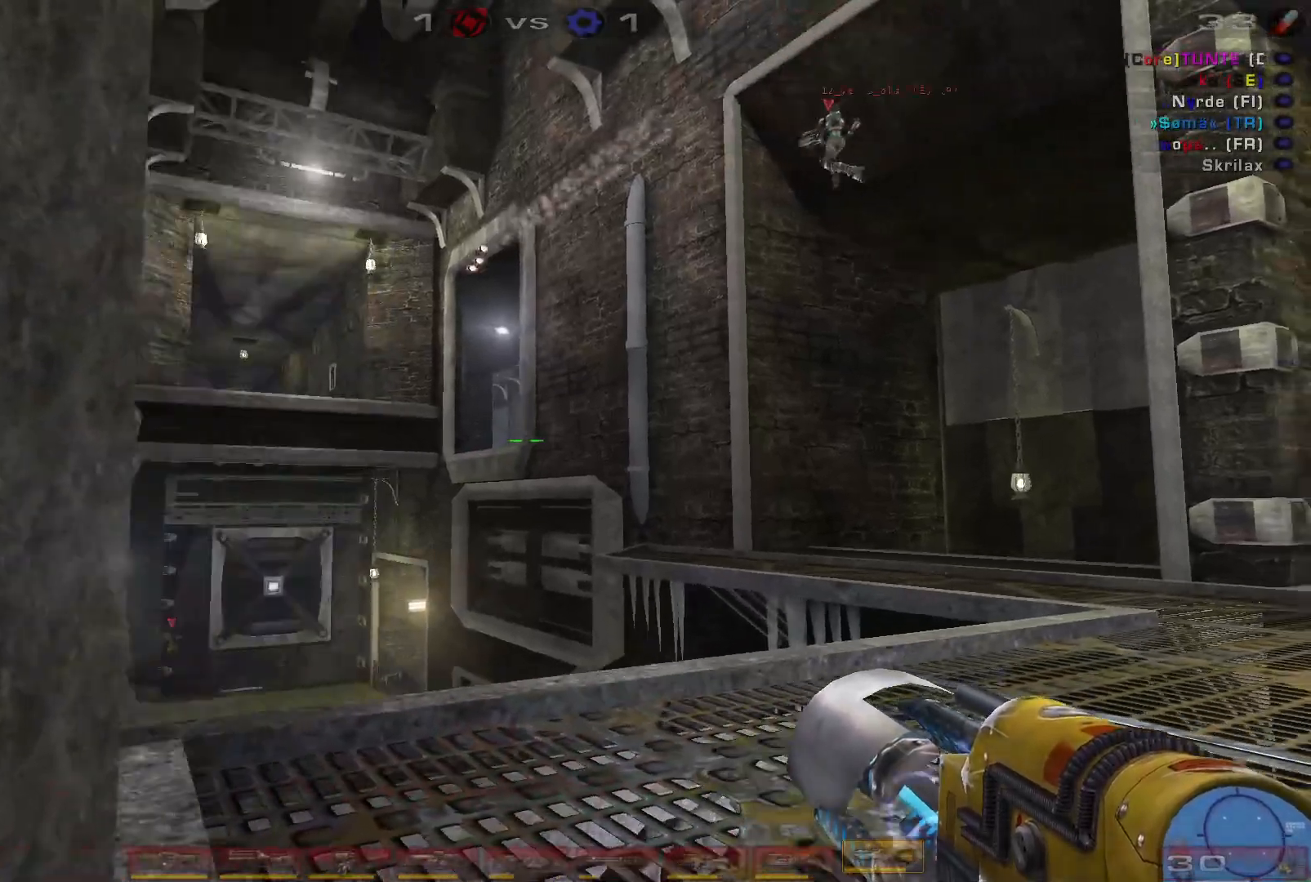
{"keys": ["ctrl"], "mouse": [], "events": []}
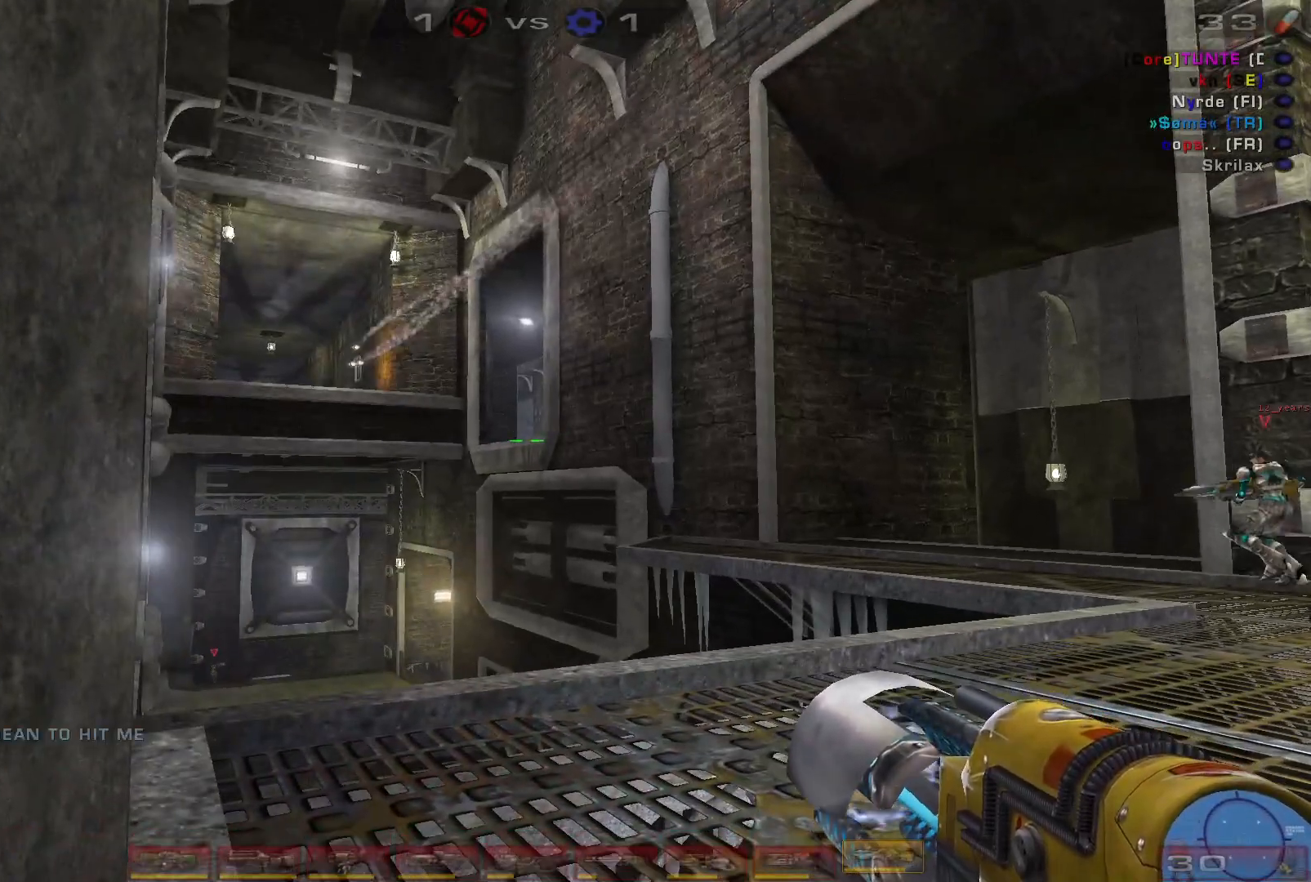
{"keys": [], "mouse": [], "events": [[134, "ctrl", "up"]]}
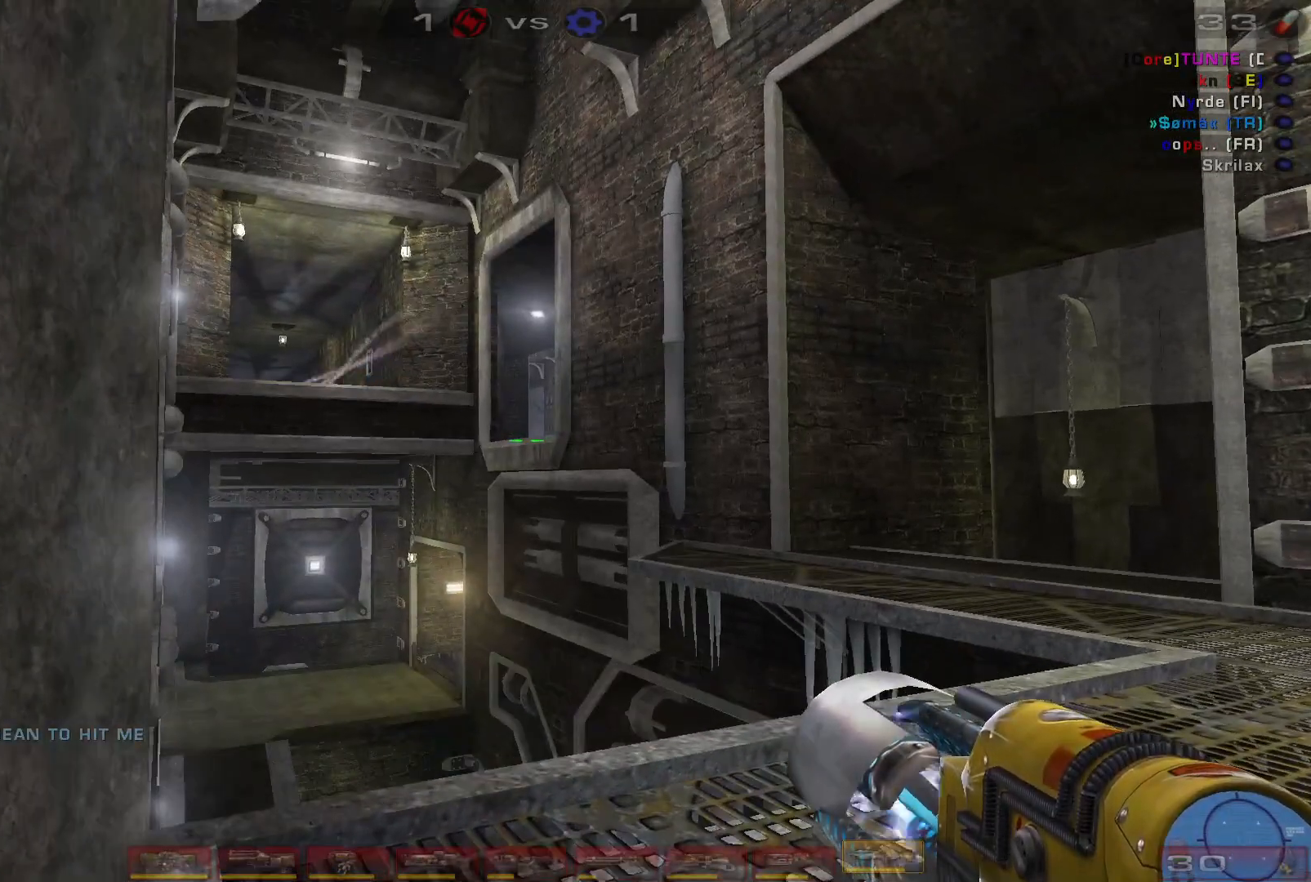
{"keys": ["s"], "mouse": [], "events": [[434, "s", "down"]]}
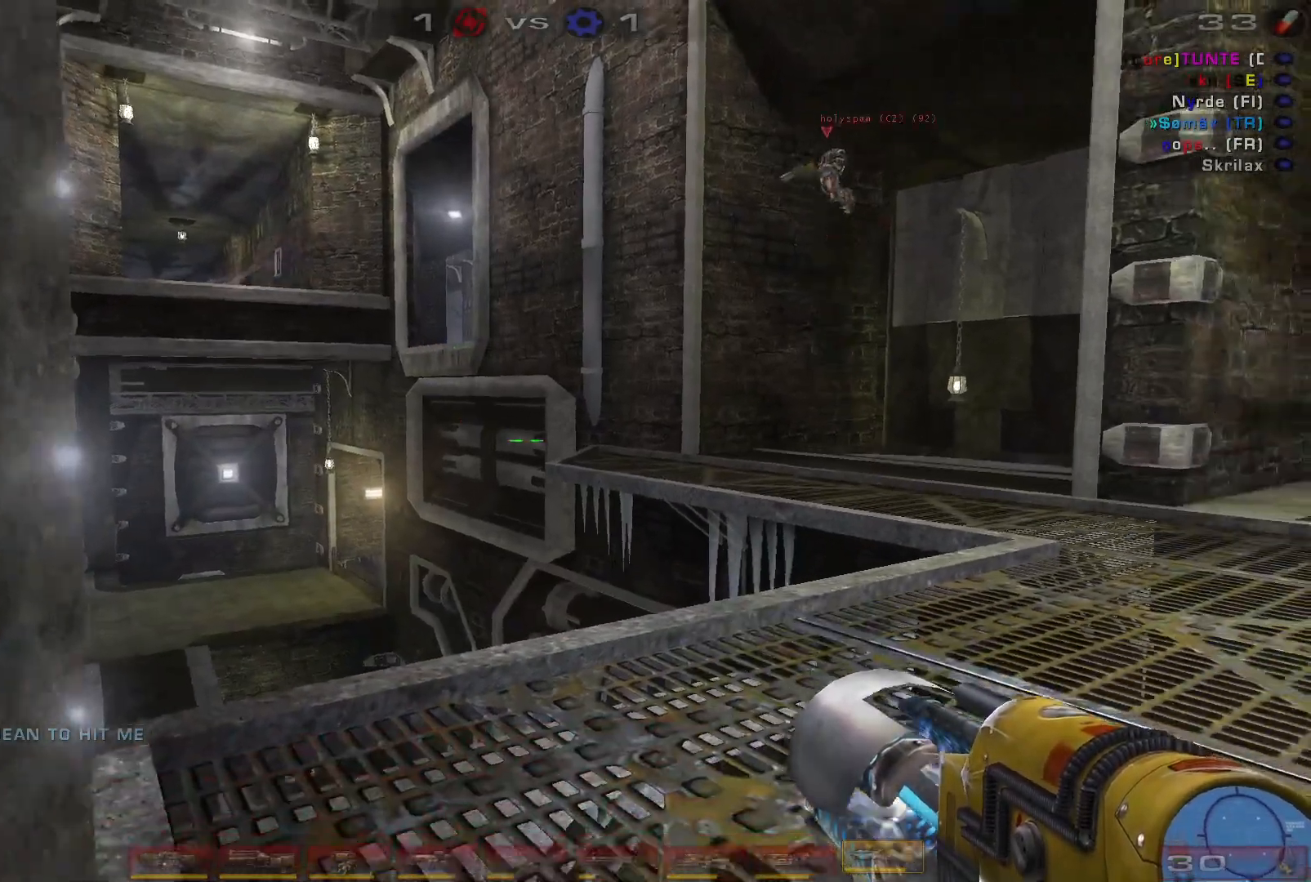
{"keys": [], "mouse": [], "events": [[100, "s", "up"]]}
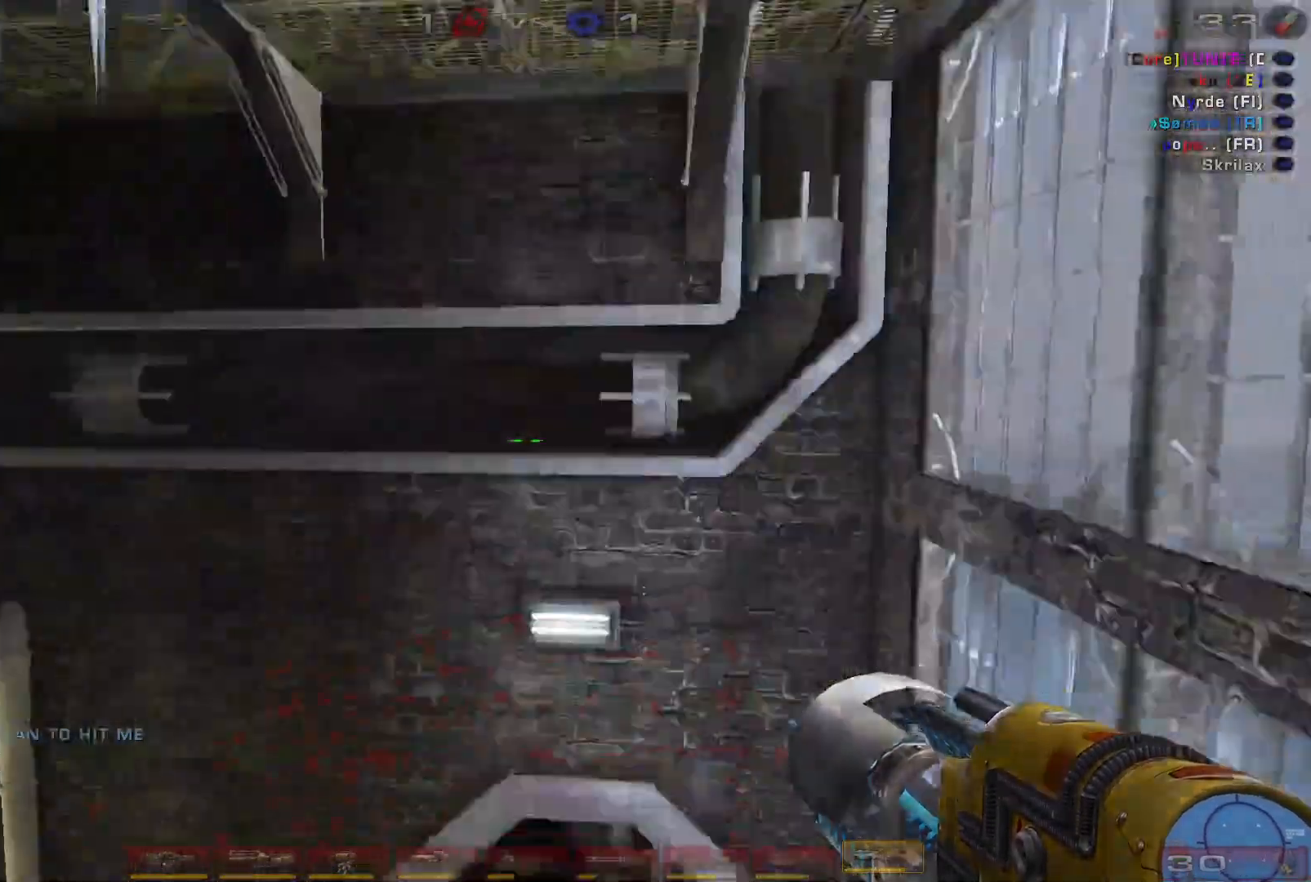
{"keys": [], "mouse": [], "events": []}
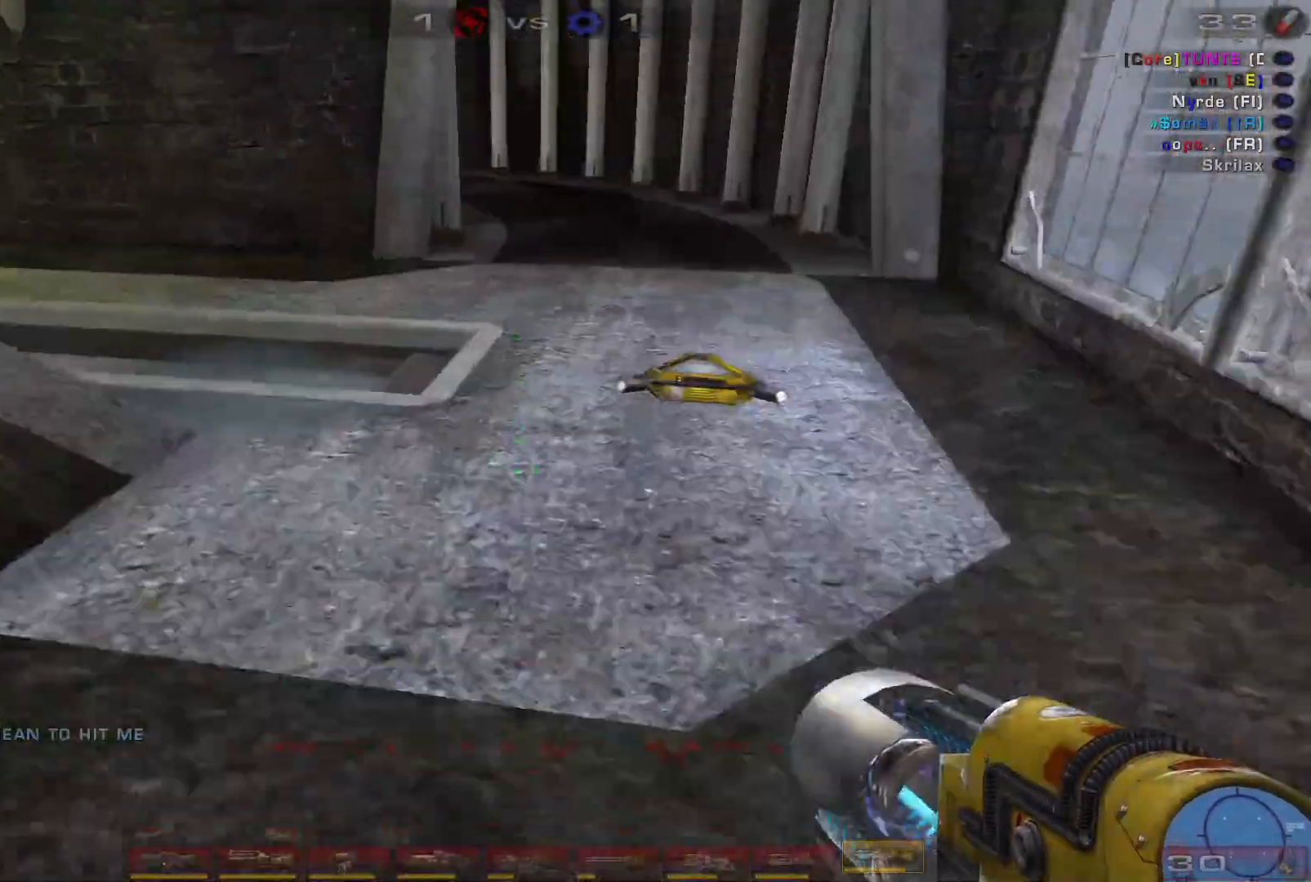
{"keys": ["d", "w"], "mouse": [], "events": [[34, "w", "down"], [234, "d", "down"]]}
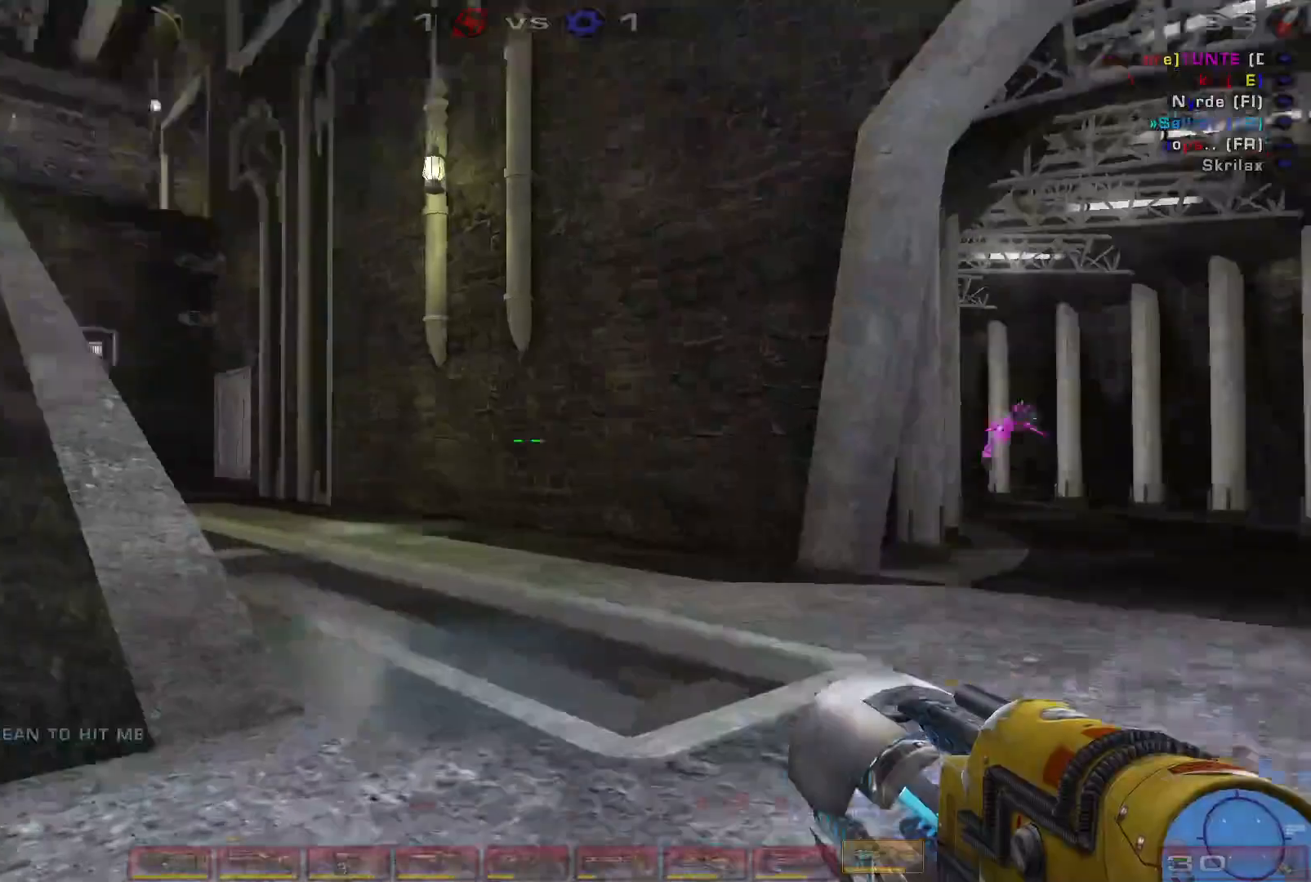
{"keys": ["w"], "mouse": [], "events": [[34, "w", "up"], [334, "w", "down"], [367, "d", "up"]]}
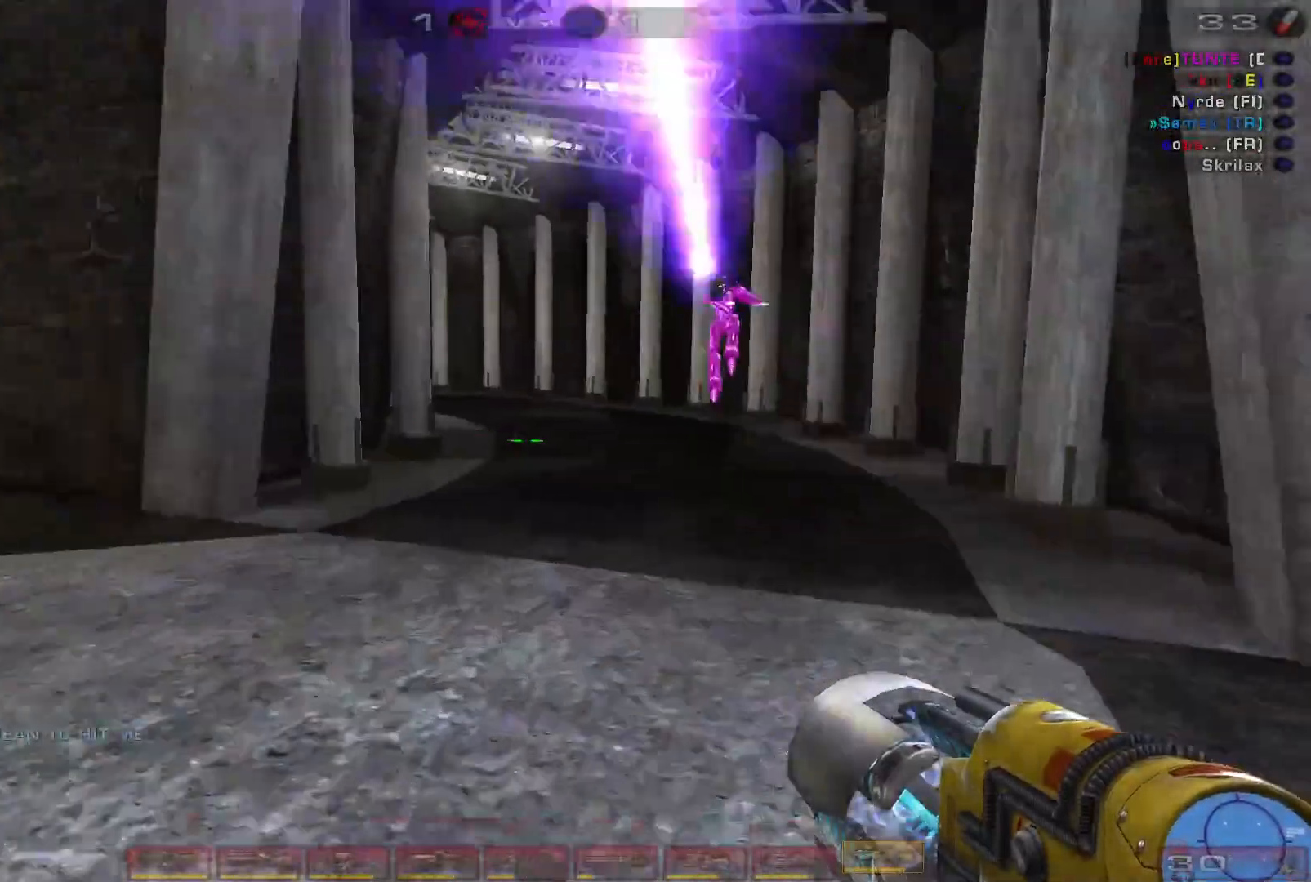
{"keys": ["a", "s"], "mouse": ["left"], "events": [[267, "w", "up"], [300, "mouse_left", "down"], [367, "d", "down"], [367, "e", "down"], [400, "s", "down"], [434, "a", "down"], [467, "d", "up"], [467, "e", "up"]]}
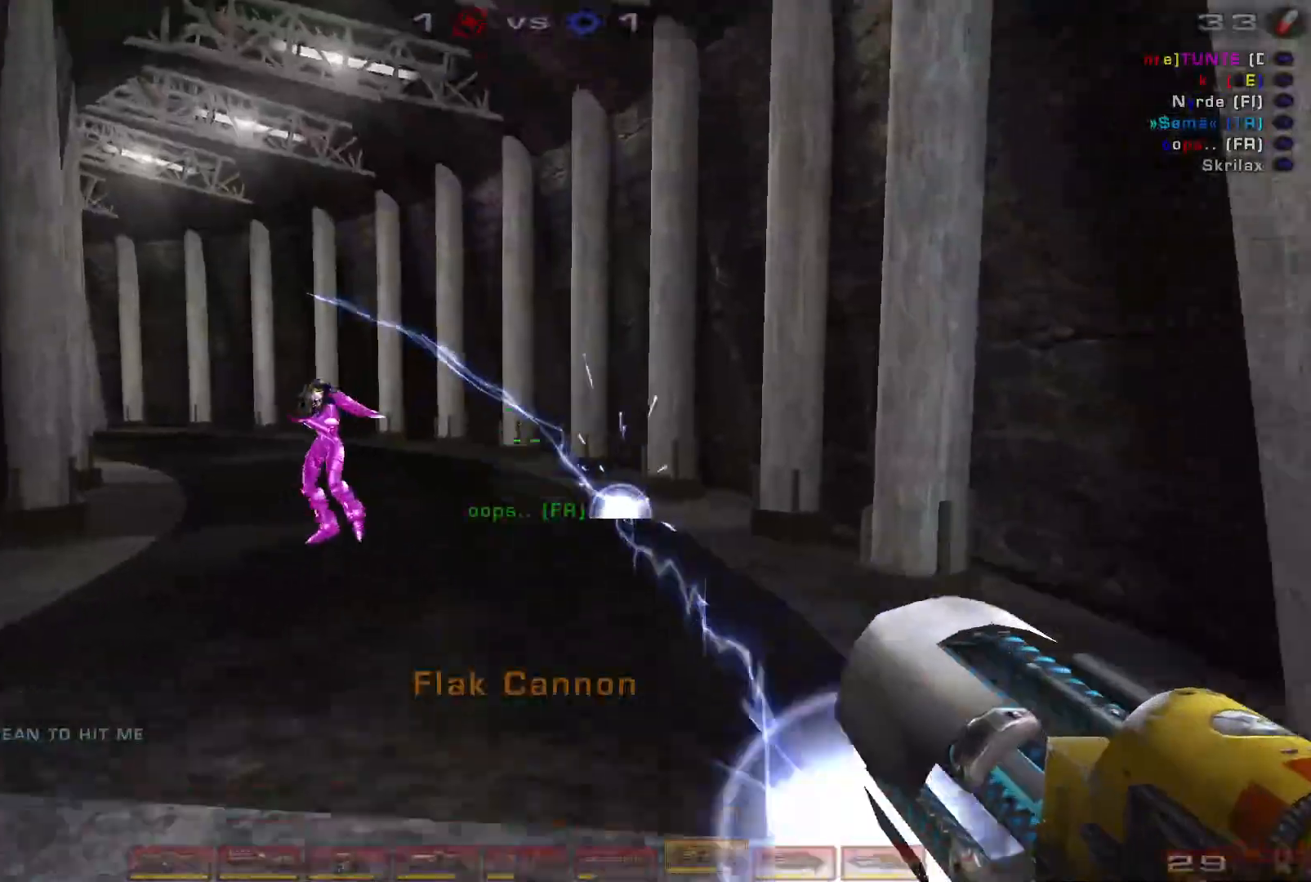
{"keys": ["d", "w"], "mouse": [], "events": [[67, "mouse_left", "up"], [134, "s", "up"], [234, "d", "down"], [267, "a", "up"], [267, "w", "down"]]}
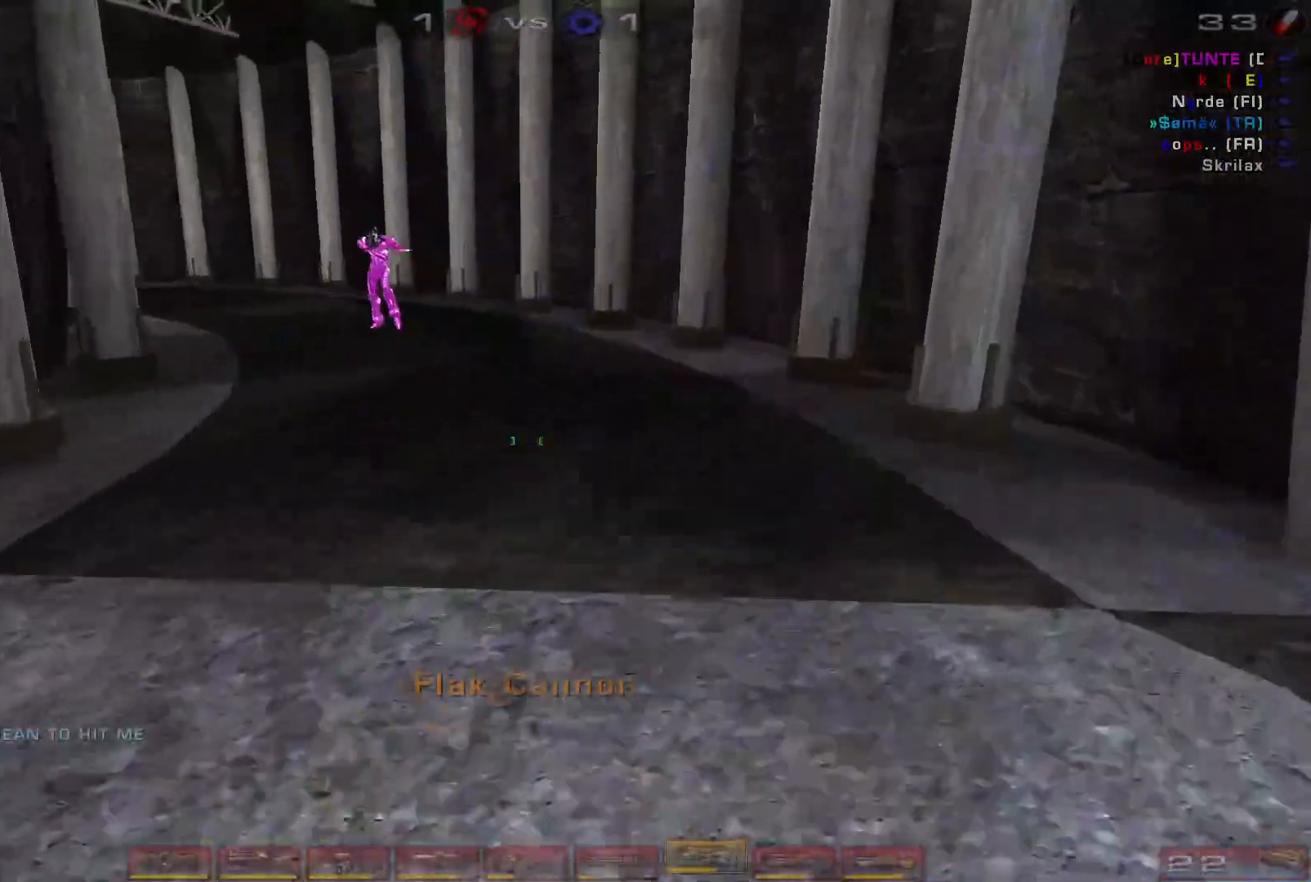
{"keys": ["w"], "mouse": [], "events": [[67, "d", "up"], [234, "mouse_left", "down"], [467, "mouse_left", "up"]]}
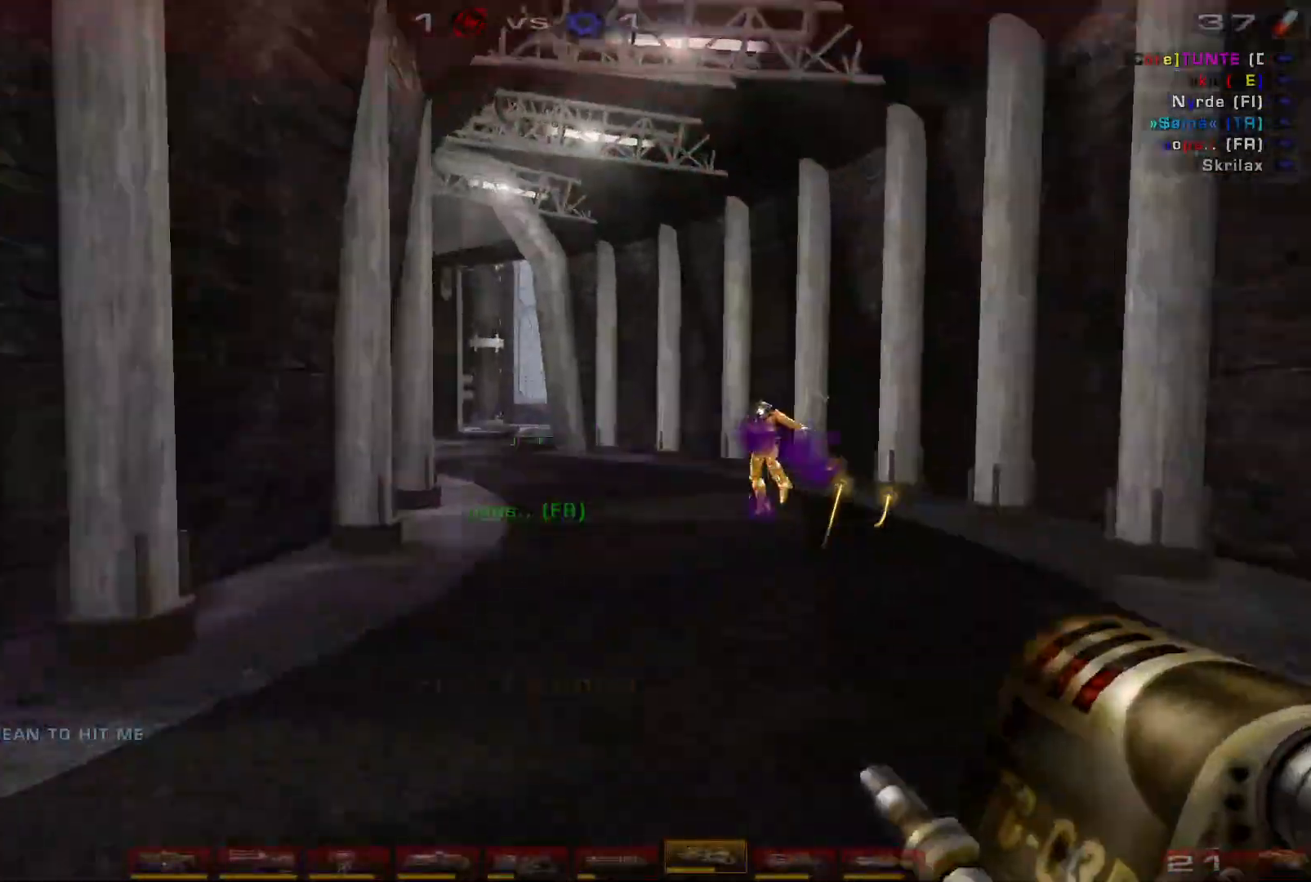
{"keys": ["w"], "mouse": [], "events": [[400, "d", "down"], [500, "d", "up"]]}
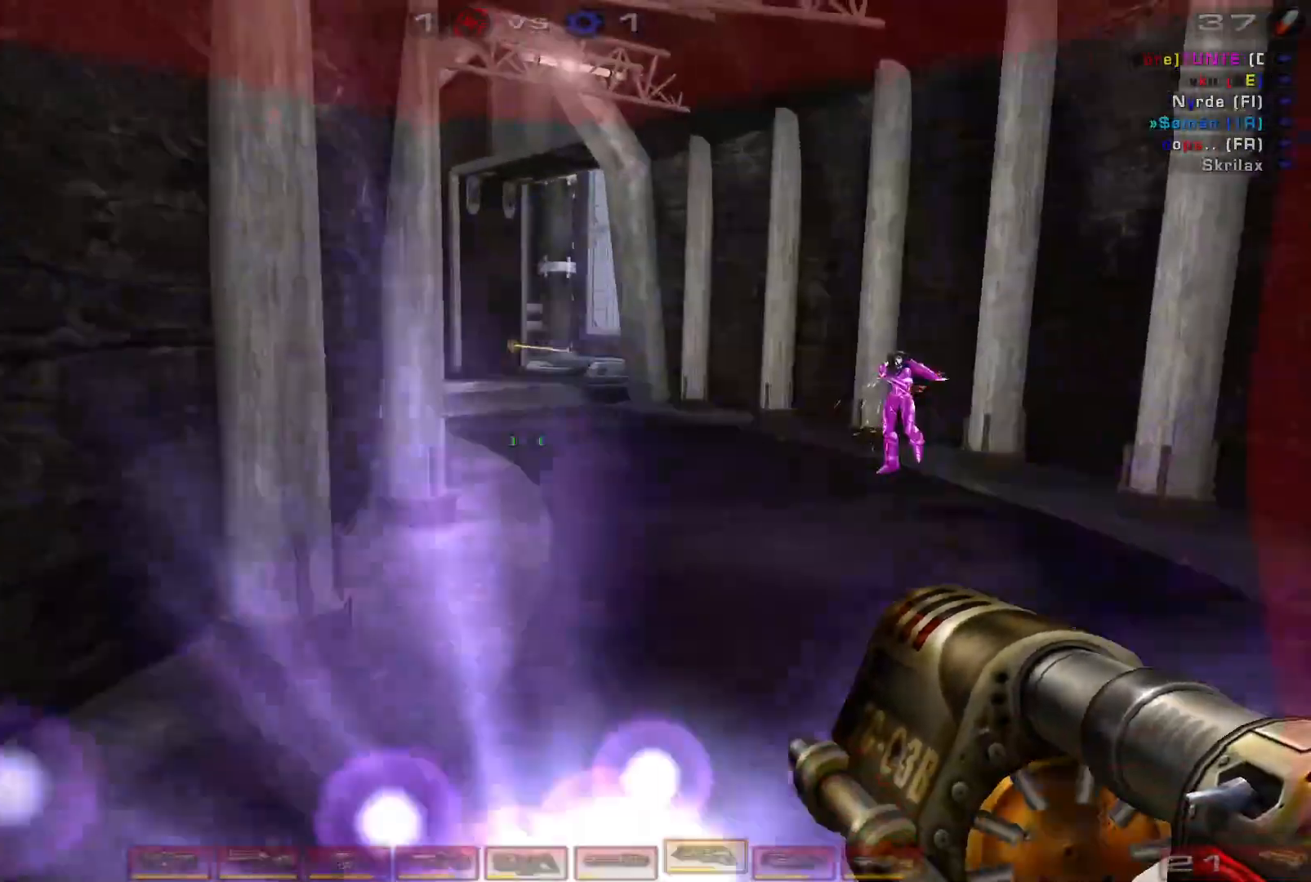
{"keys": ["a", "w"], "mouse": [], "events": [[67, "d", "down"], [200, "space", "down"], [334, "a", "down"], [334, "d", "up"], [367, "space", "up"]]}
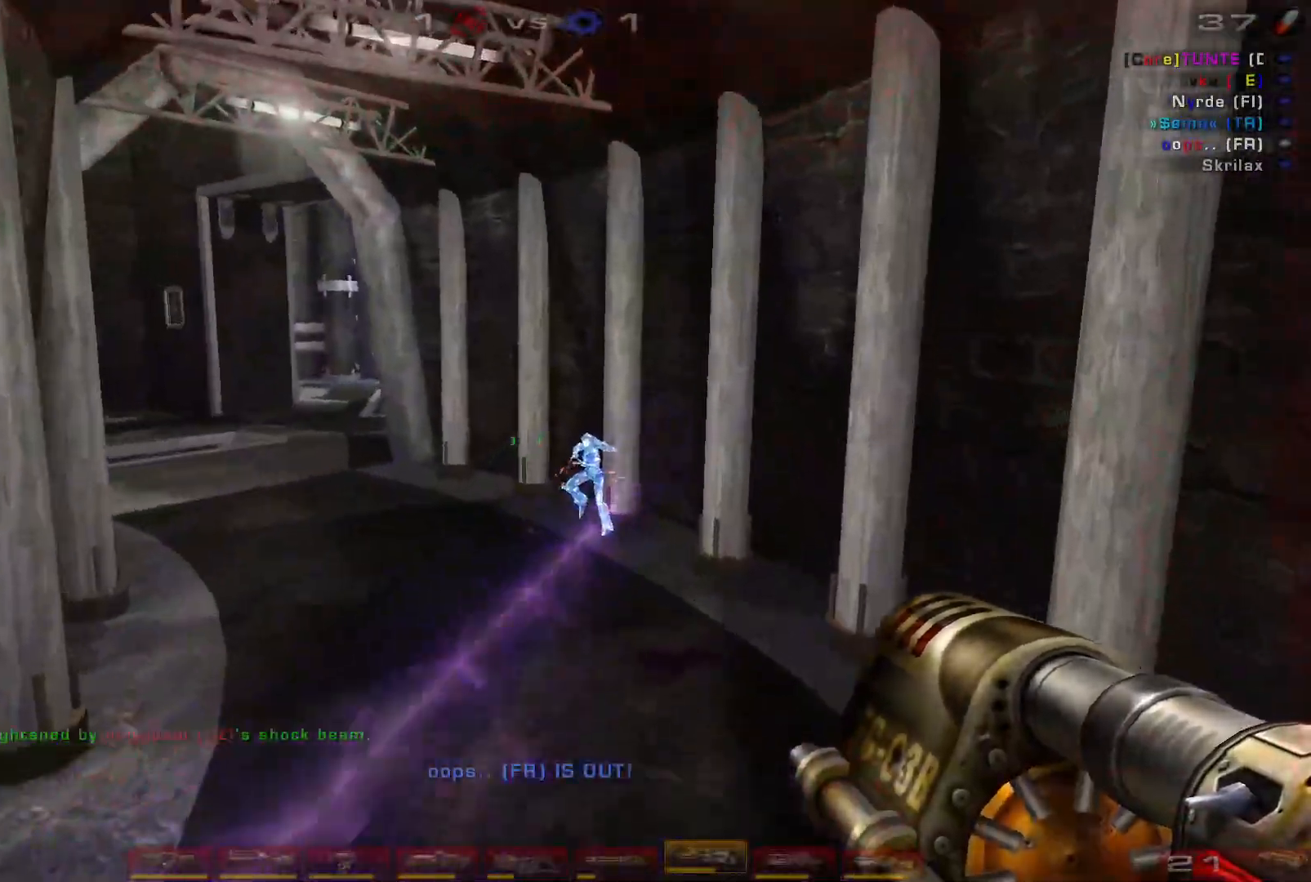
{"keys": ["d"], "mouse": [], "events": [[300, "a", "up"], [300, "d", "down"], [334, "w", "up"]]}
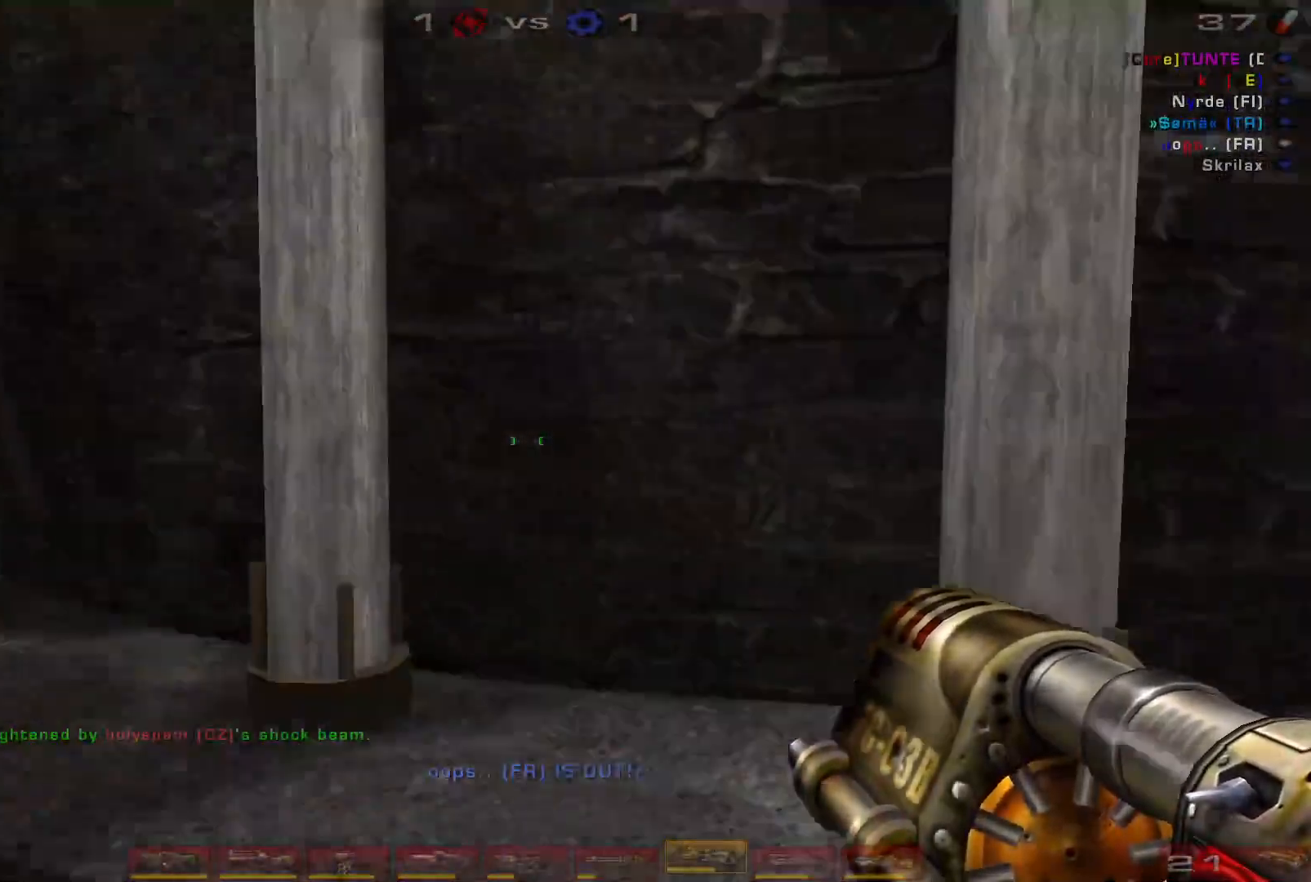
{"keys": ["s", "shift"], "mouse": [], "events": [[34, "shift", "down"], [67, "a", "down"], [67, "s", "down"], [100, "d", "up"], [234, "shift", "up"], [367, "a", "up"], [500, "shift", "down"]]}
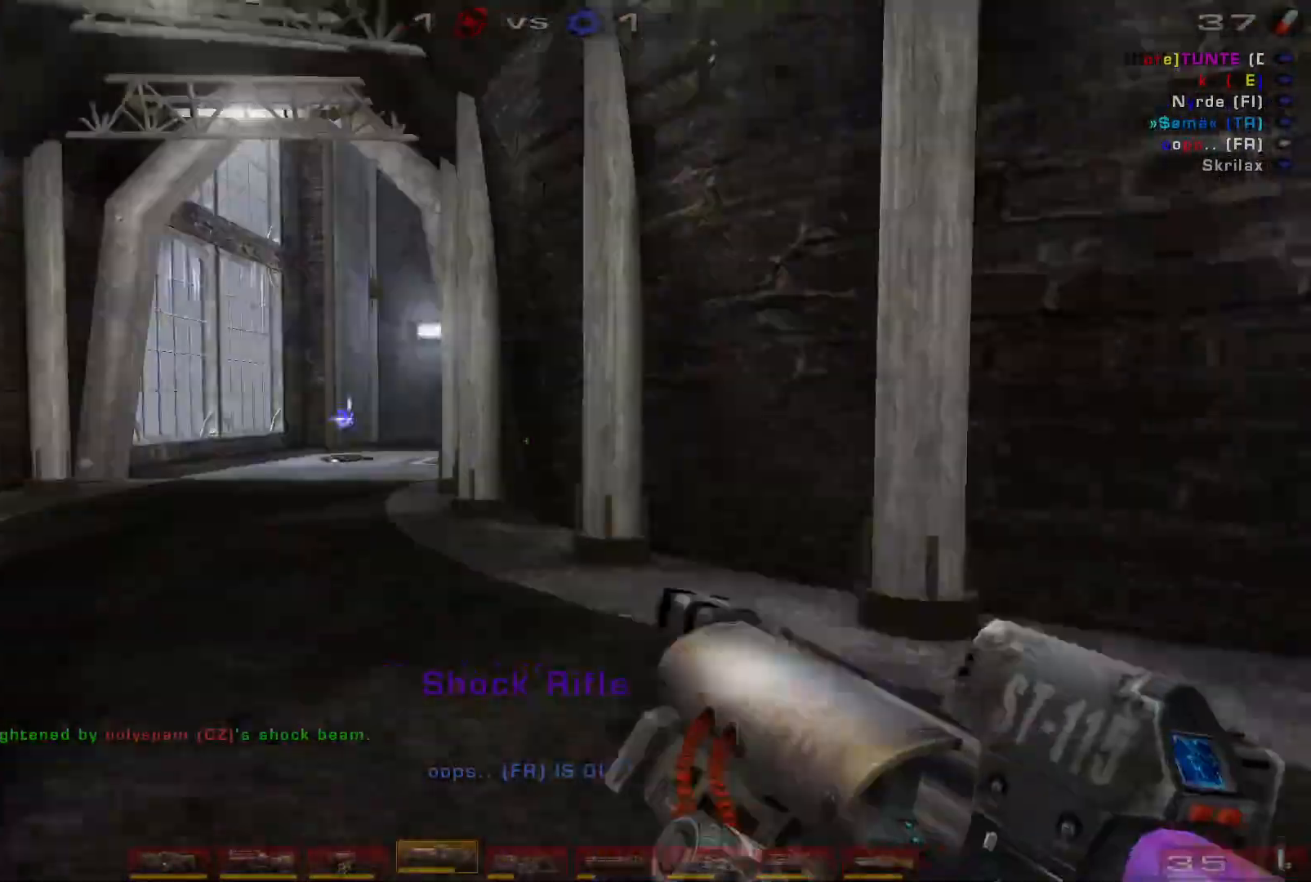
{"keys": ["a"], "mouse": [], "events": [[34, "d", "down"], [34, "s", "up"], [134, "shift", "up"], [167, "d", "up"], [434, "a", "down"]]}
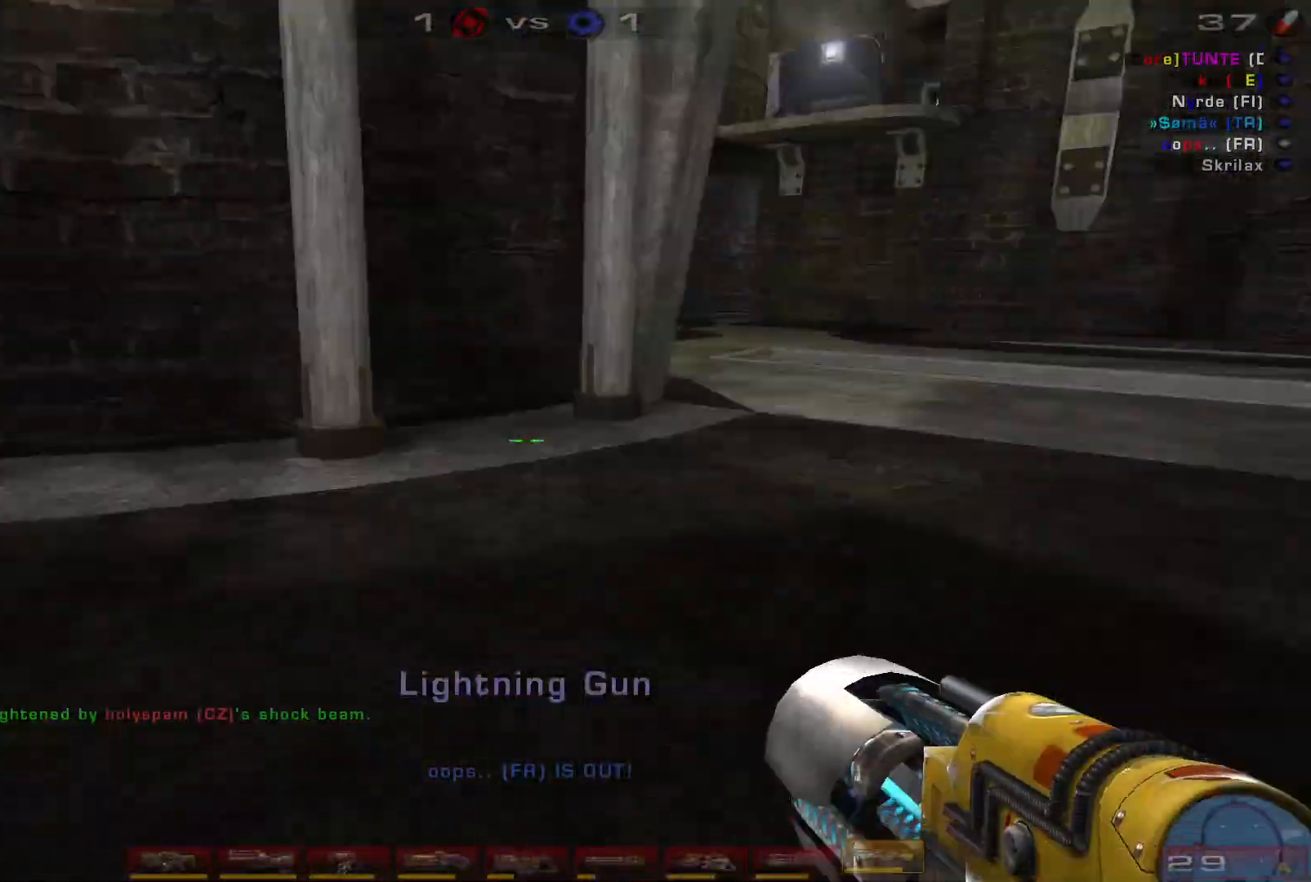
{"keys": ["w"], "mouse": [], "events": [[100, "w", "down"], [167, "a", "up"], [400, "a", "down"], [500, "a", "up"]]}
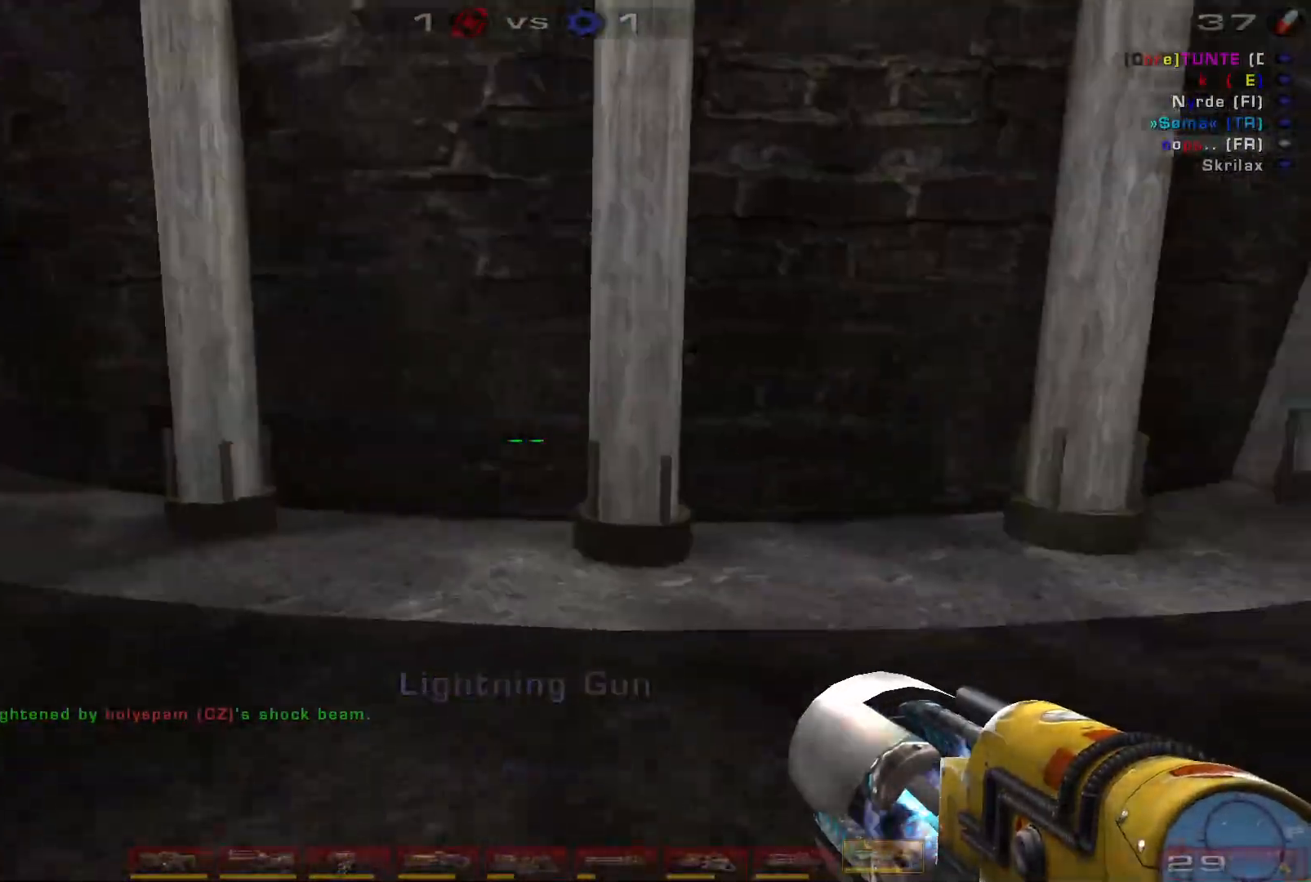
{"keys": ["w"], "mouse": [], "events": [[67, "a", "down"], [334, "space", "down"], [367, "a", "up"], [467, "space", "up"]]}
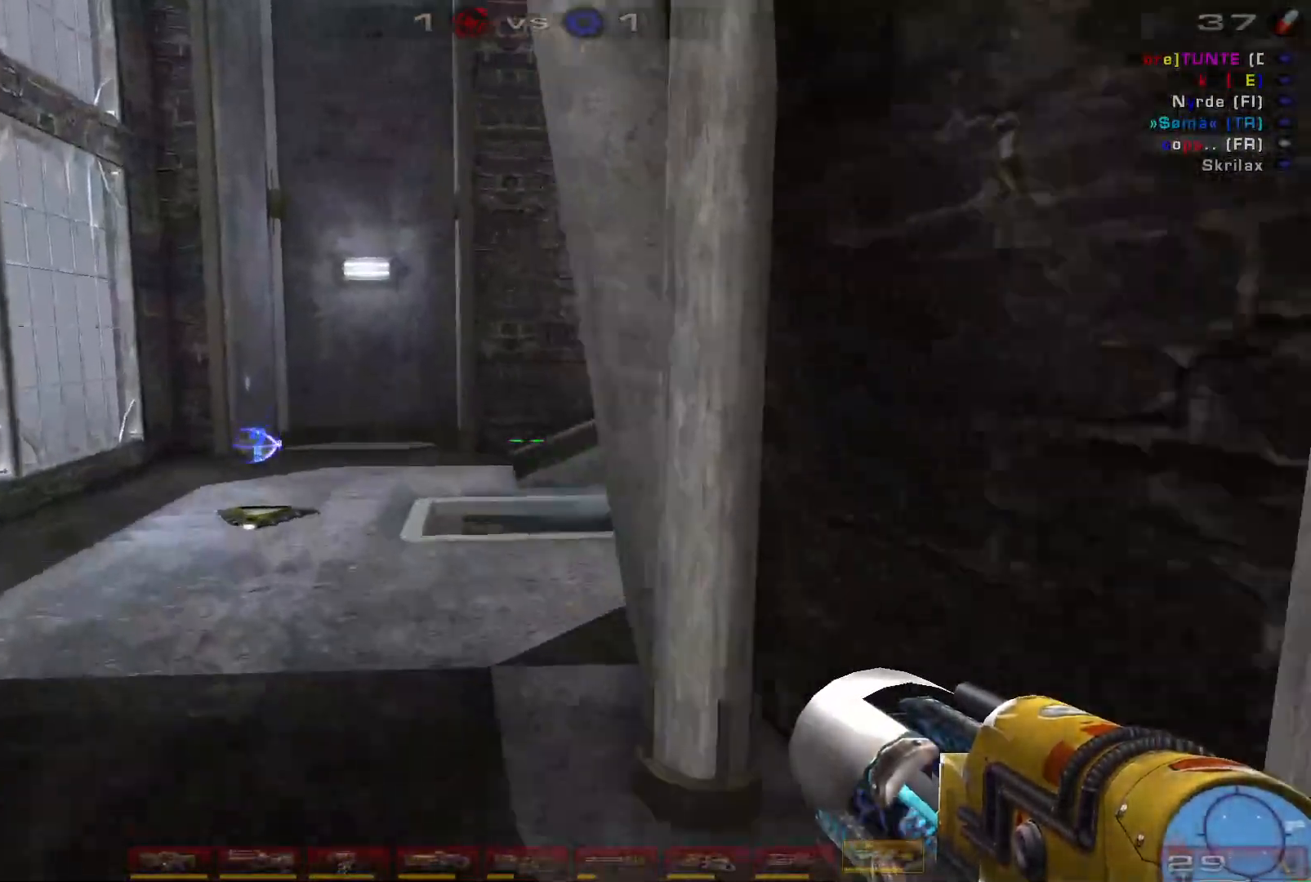
{"keys": ["a", "w"], "mouse": [], "events": [[367, "a", "down"]]}
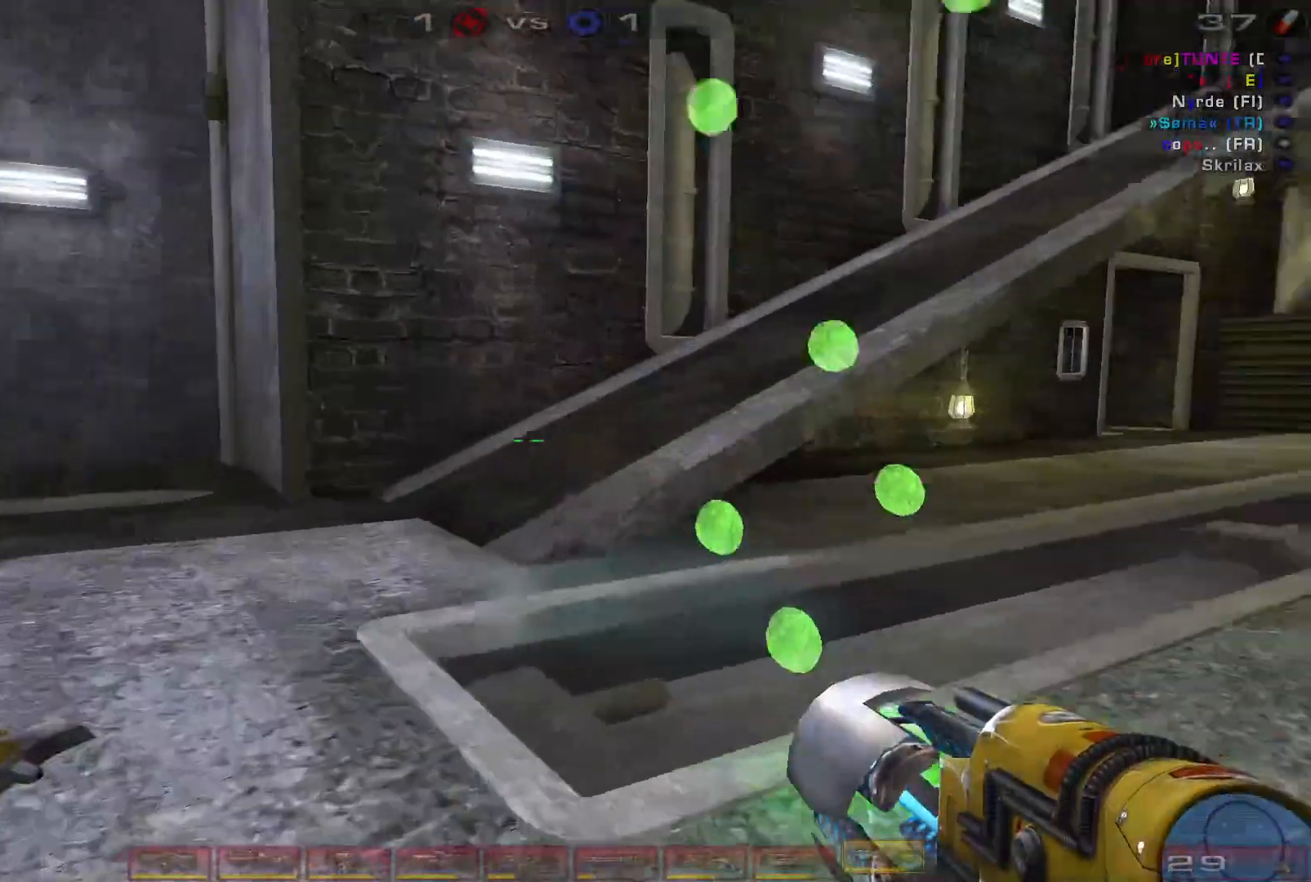
{"keys": ["a"], "mouse": [], "events": [[167, "w", "up"]]}
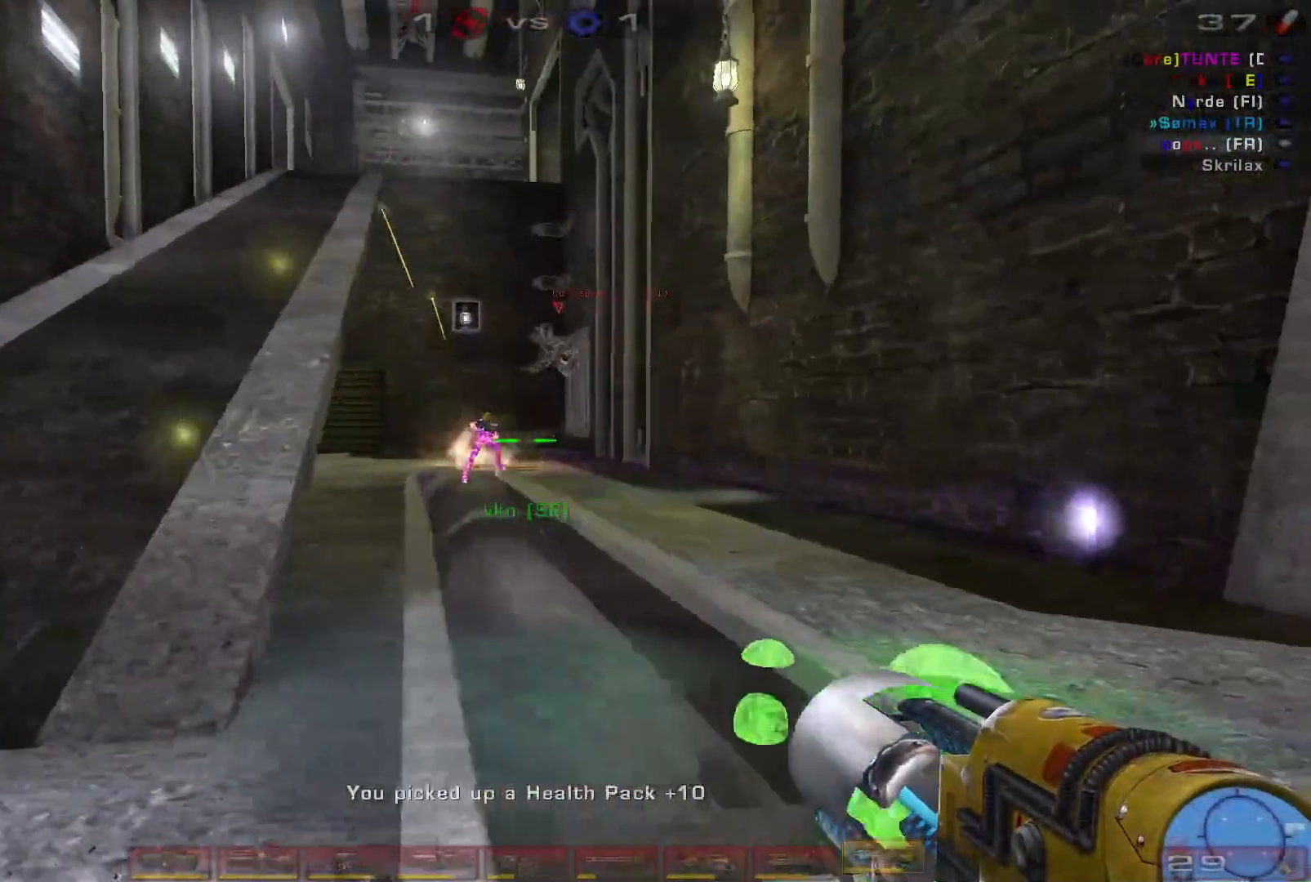
{"keys": [], "mouse": [], "events": [[100, "a", "up"]]}
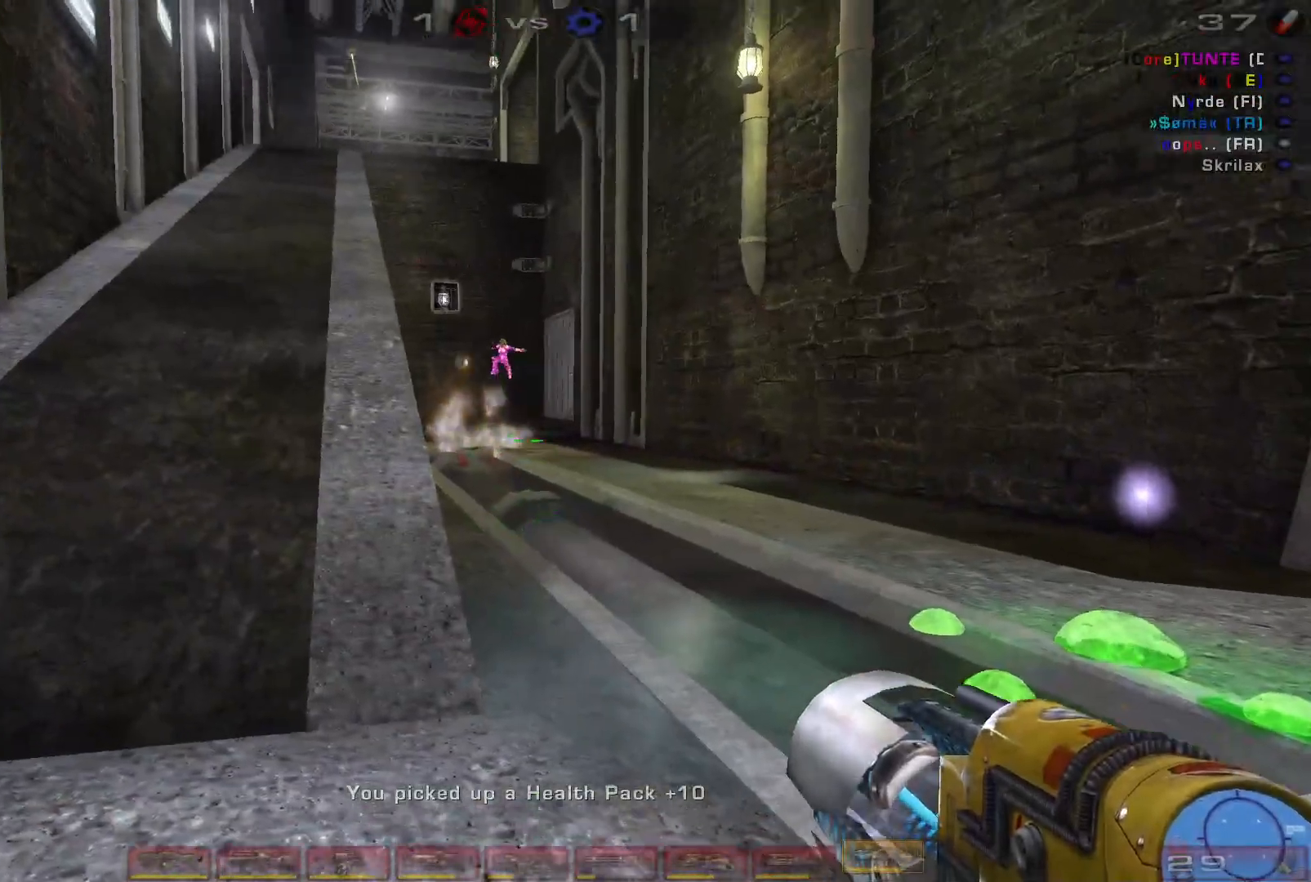
{"keys": ["a", "shift"], "mouse": ["left"], "events": [[300, "mouse_left", "down"], [400, "a", "down"], [400, "s", "down"], [434, "shift", "down"], [500, "s", "up"]]}
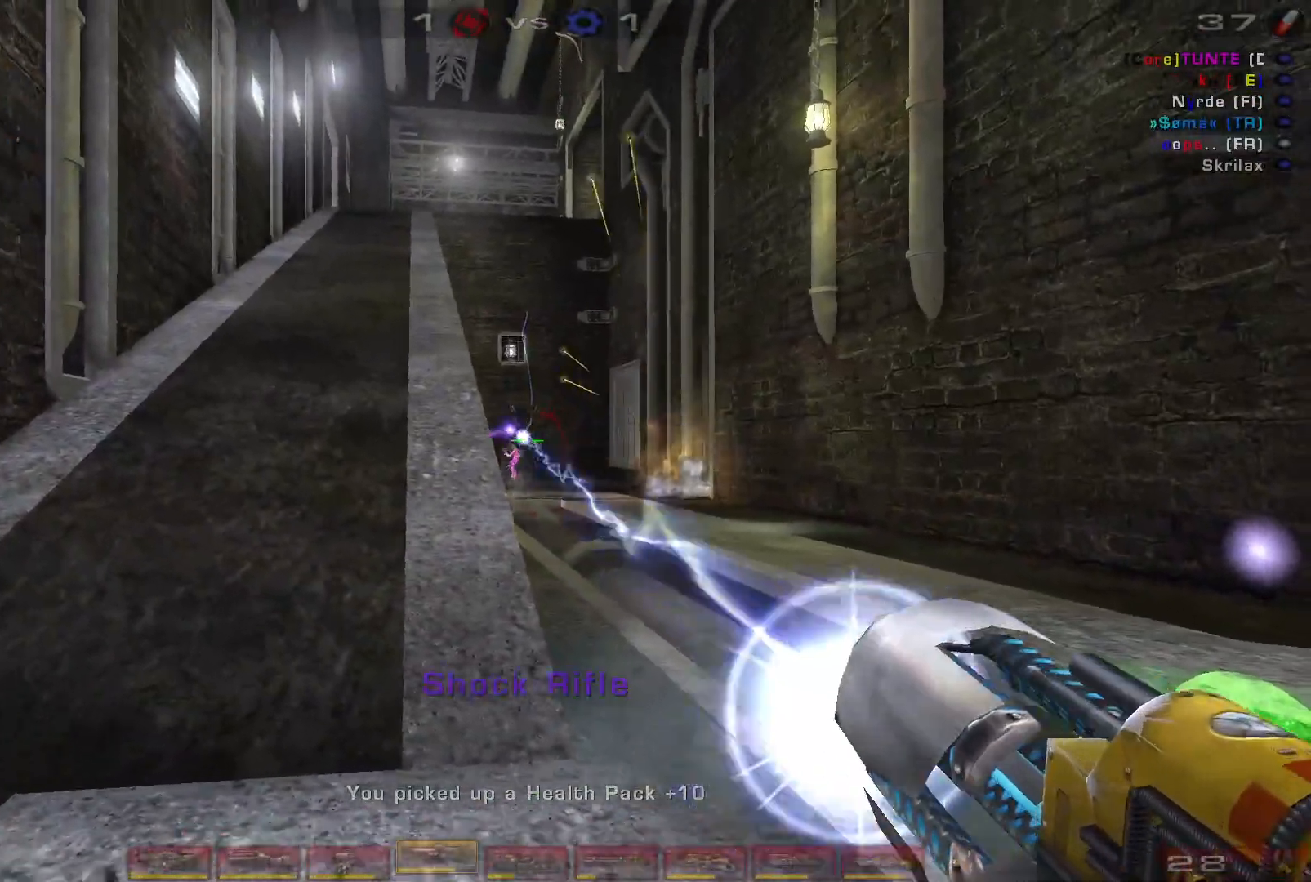
{"keys": ["a", "s"], "mouse": [], "events": [[34, "mouse_left", "up"], [67, "shift", "up"], [467, "s", "down"]]}
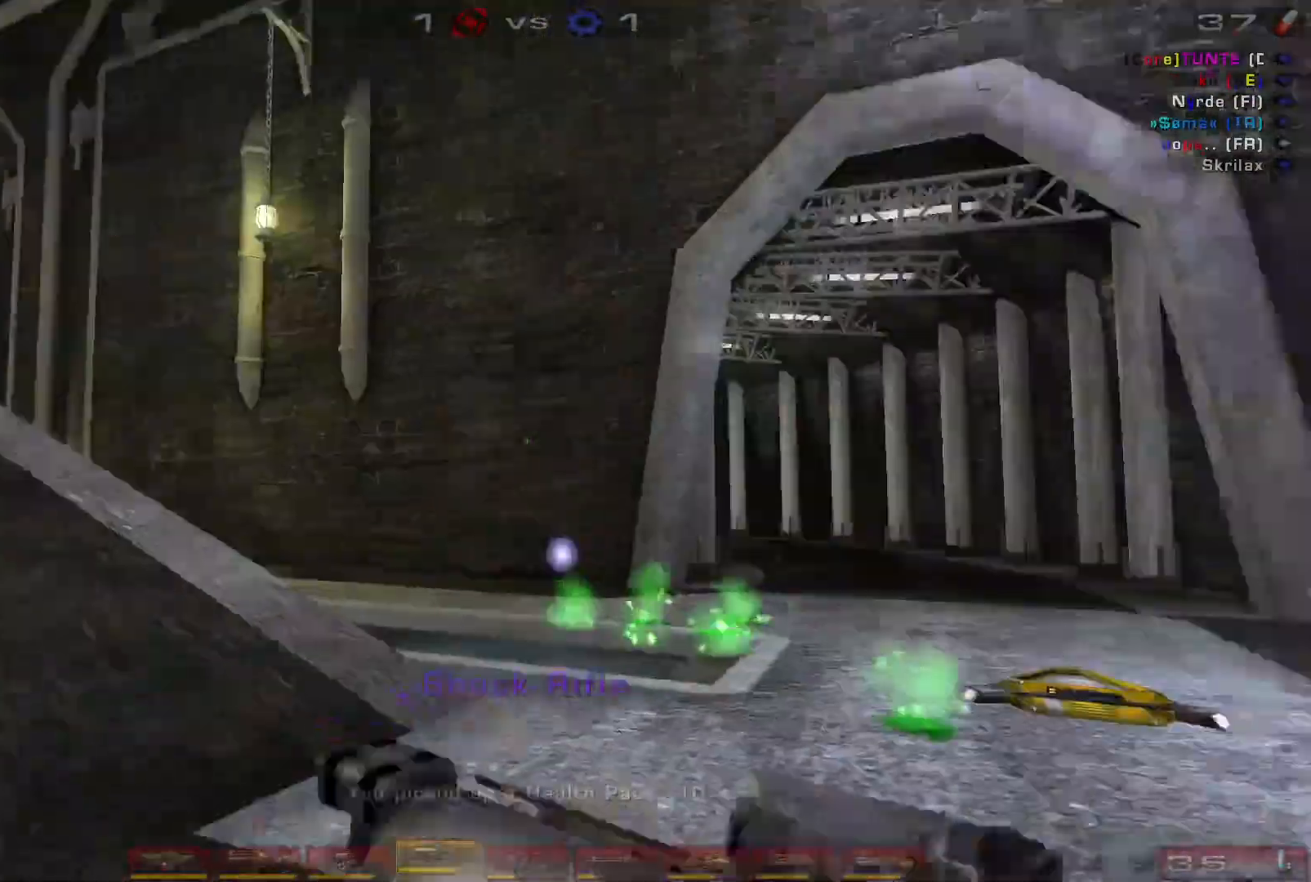
{"keys": ["s"], "mouse": [], "events": [[34, "shift", "down"], [134, "shift", "up"], [200, "a", "up"]]}
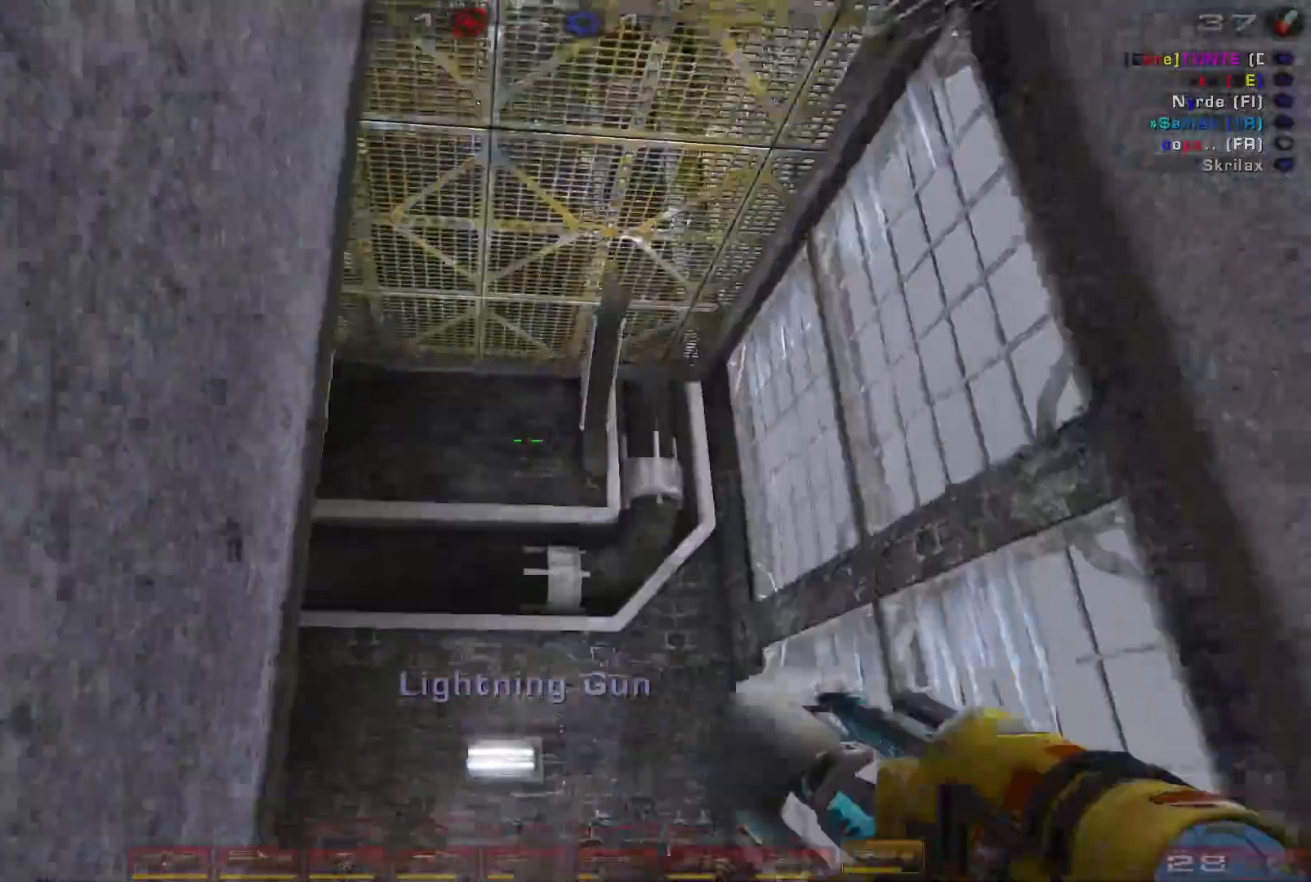
{"keys": ["w"], "mouse": [], "events": [[100, "s", "up"], [400, "w", "down"]]}
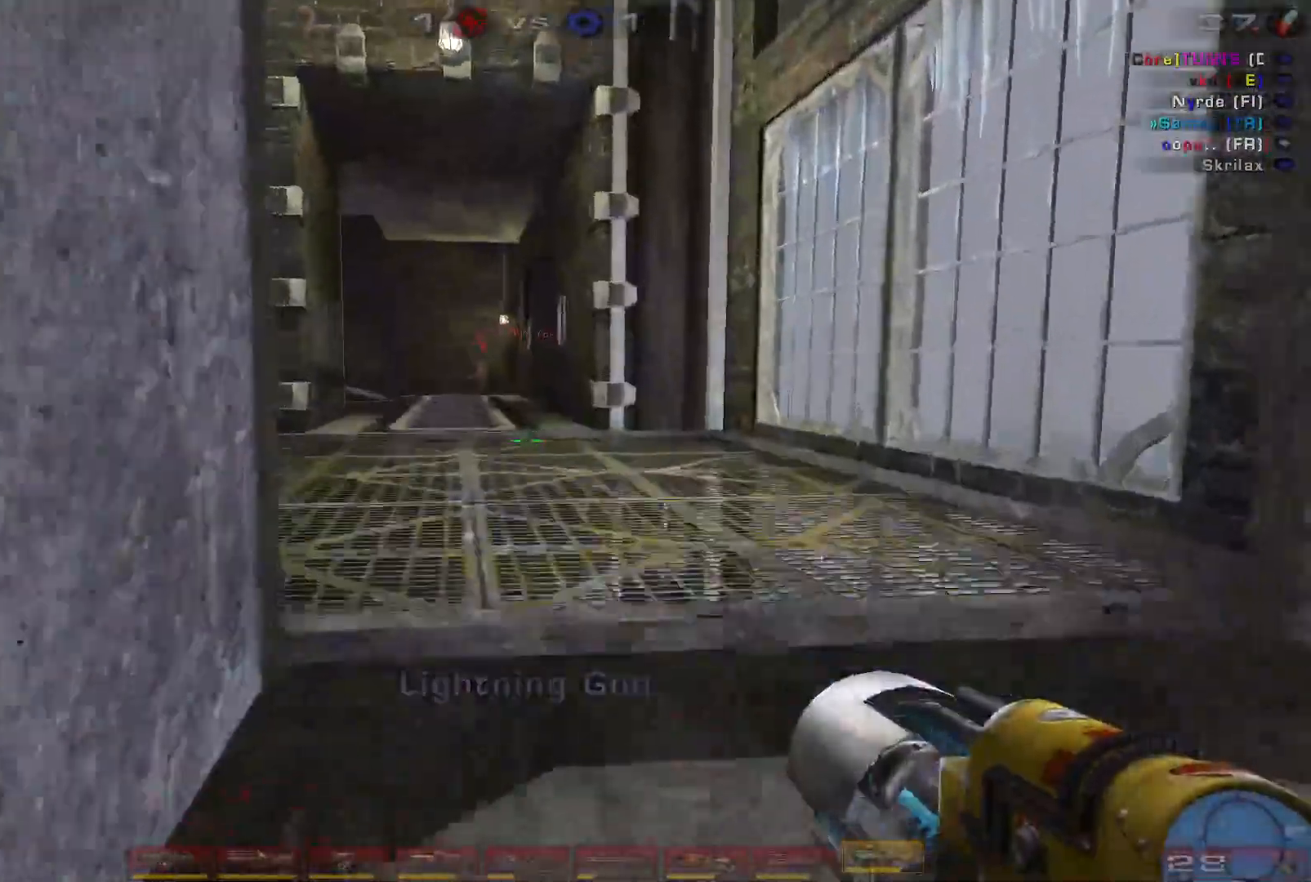
{"keys": ["d", "w"], "mouse": [], "events": [[200, "d", "down"], [334, "d", "up"], [400, "d", "down"]]}
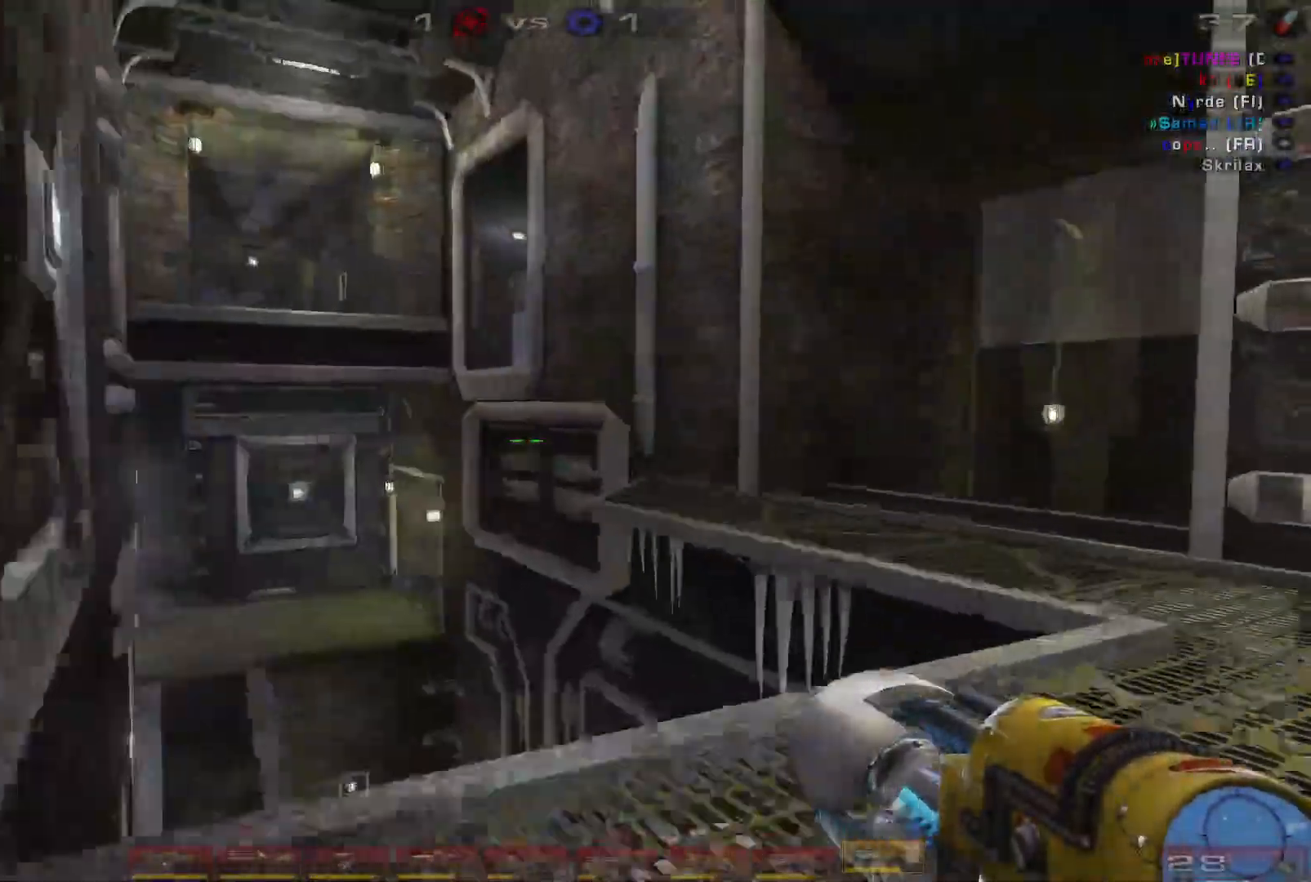
{"keys": ["space", "w"], "mouse": [], "events": [[400, "d", "up"], [467, "space", "down"]]}
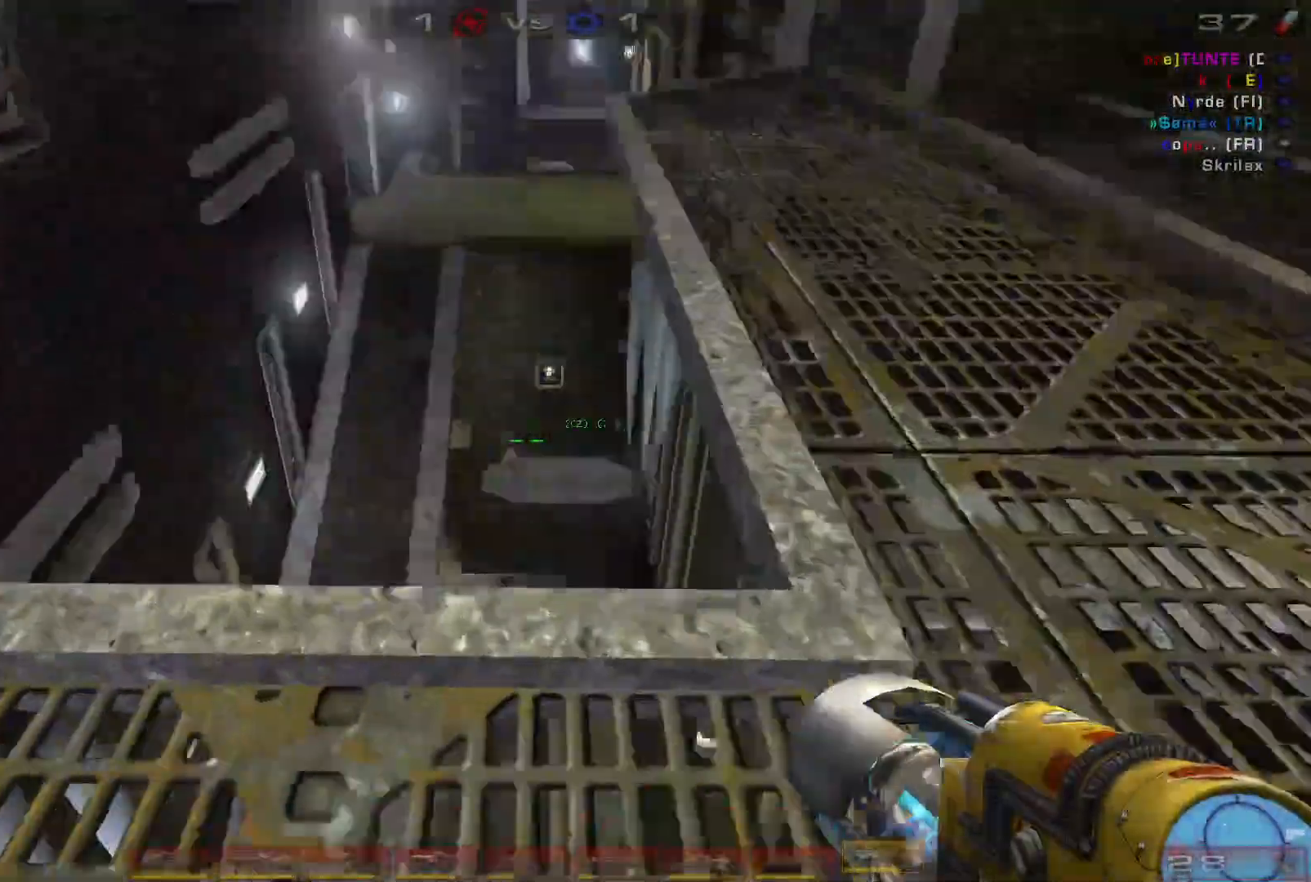
{"keys": ["w"], "mouse": [], "events": [[100, "space", "up"], [234, "d", "down"], [467, "d", "up"]]}
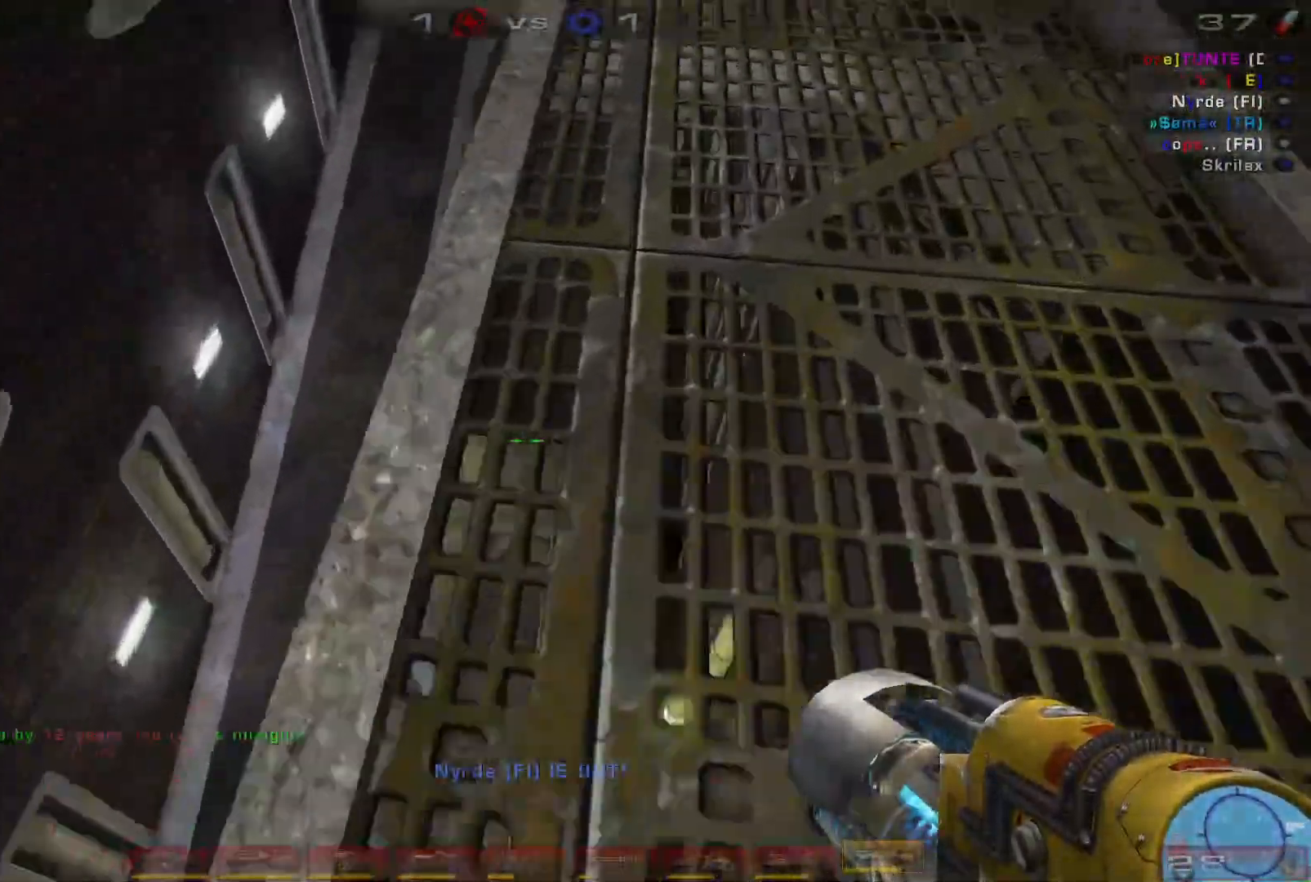
{"keys": ["a", "w"], "mouse": [], "events": [[467, "a", "down"]]}